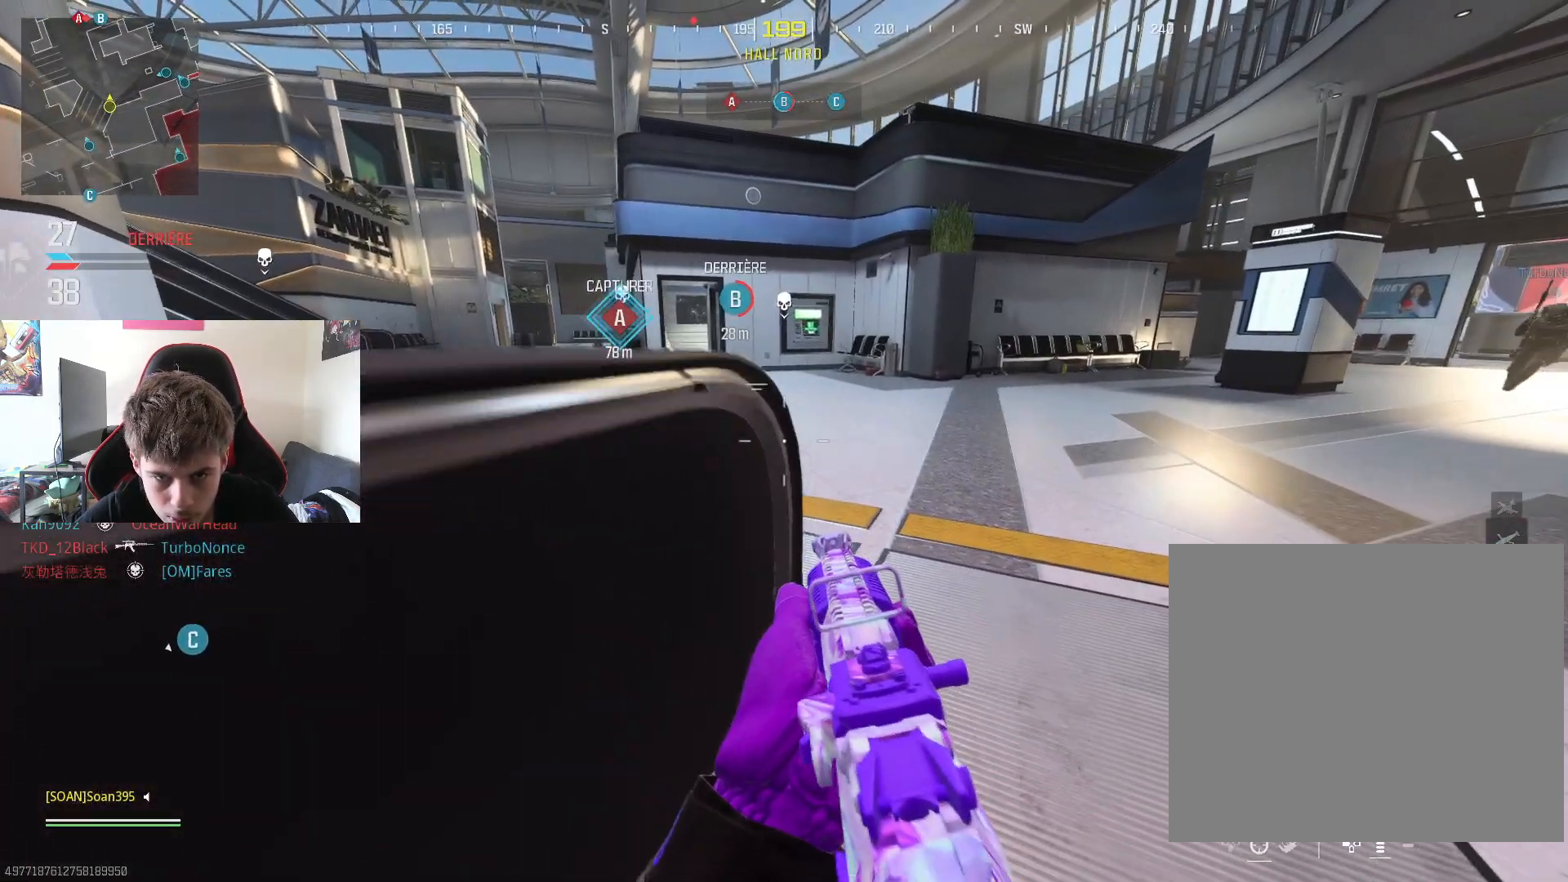
Gameplay with a controller (PlayStation layout); each line is a JSON object with the inputs held at the frame after it. "events" lists button and stick changes between this image and that frame as [ms after this image, input, new state], when the widget could be followed in between.
{"buttons": ["L2"], "left_stick": "right", "right_stick": "center", "events": [[17, "left_stick", "right"], [267, "right_stick", "right"], [401, "L2", "down"], [417, "R2", "down"], [484, "R2", "up"], [501, "right_stick", "center"]]}
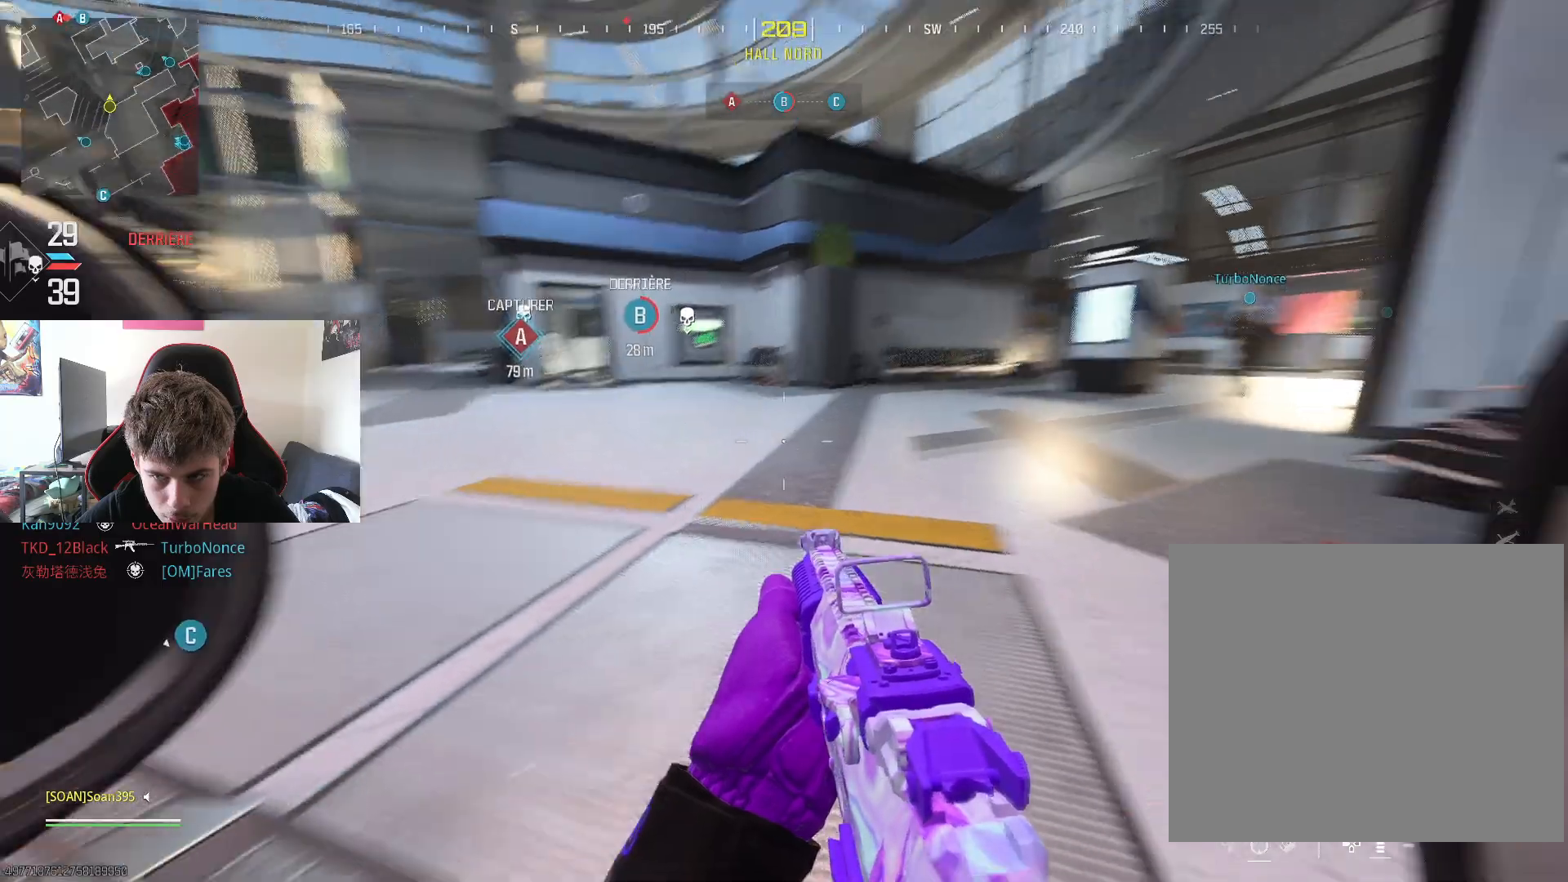
{"buttons": [], "left_stick": "up-right", "right_stick": "left", "events": [[33, "left_stick", "down"], [67, "L2", "up"], [83, "left_stick", "down-left"], [250, "left_stick", "up-left"], [400, "right_stick", "left"], [450, "left_stick", "up-right"]]}
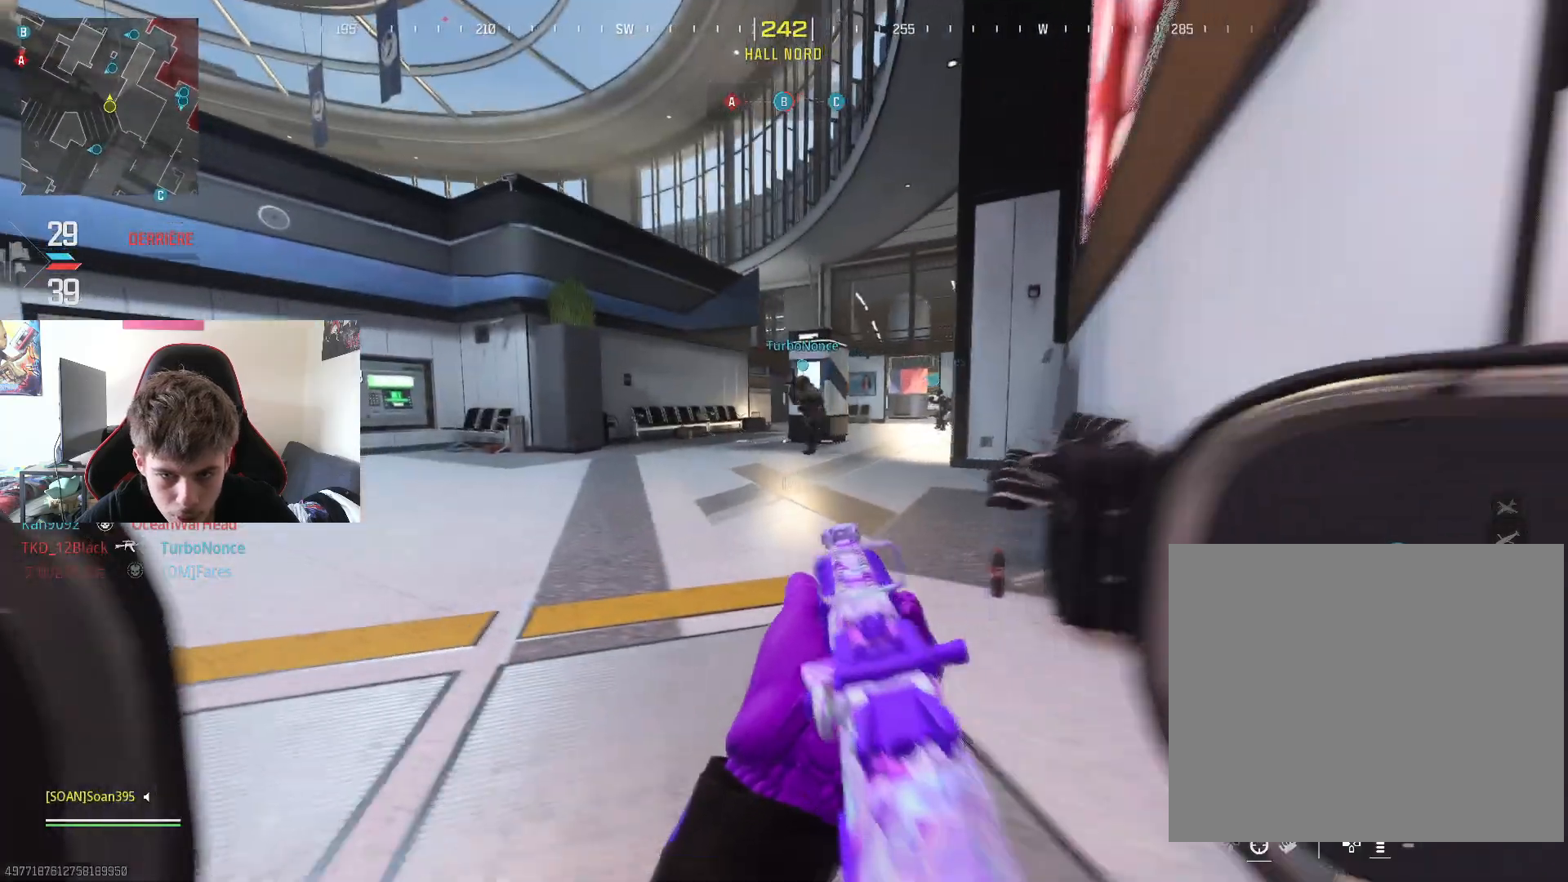
{"buttons": [], "left_stick": "up", "right_stick": "left", "events": [[50, "L3", "down"], [150, "right_stick", "center"], [184, "L3", "up"], [267, "L3", "down"], [267, "left_stick", "up"], [401, "L3", "up"], [401, "right_stick", "left"]]}
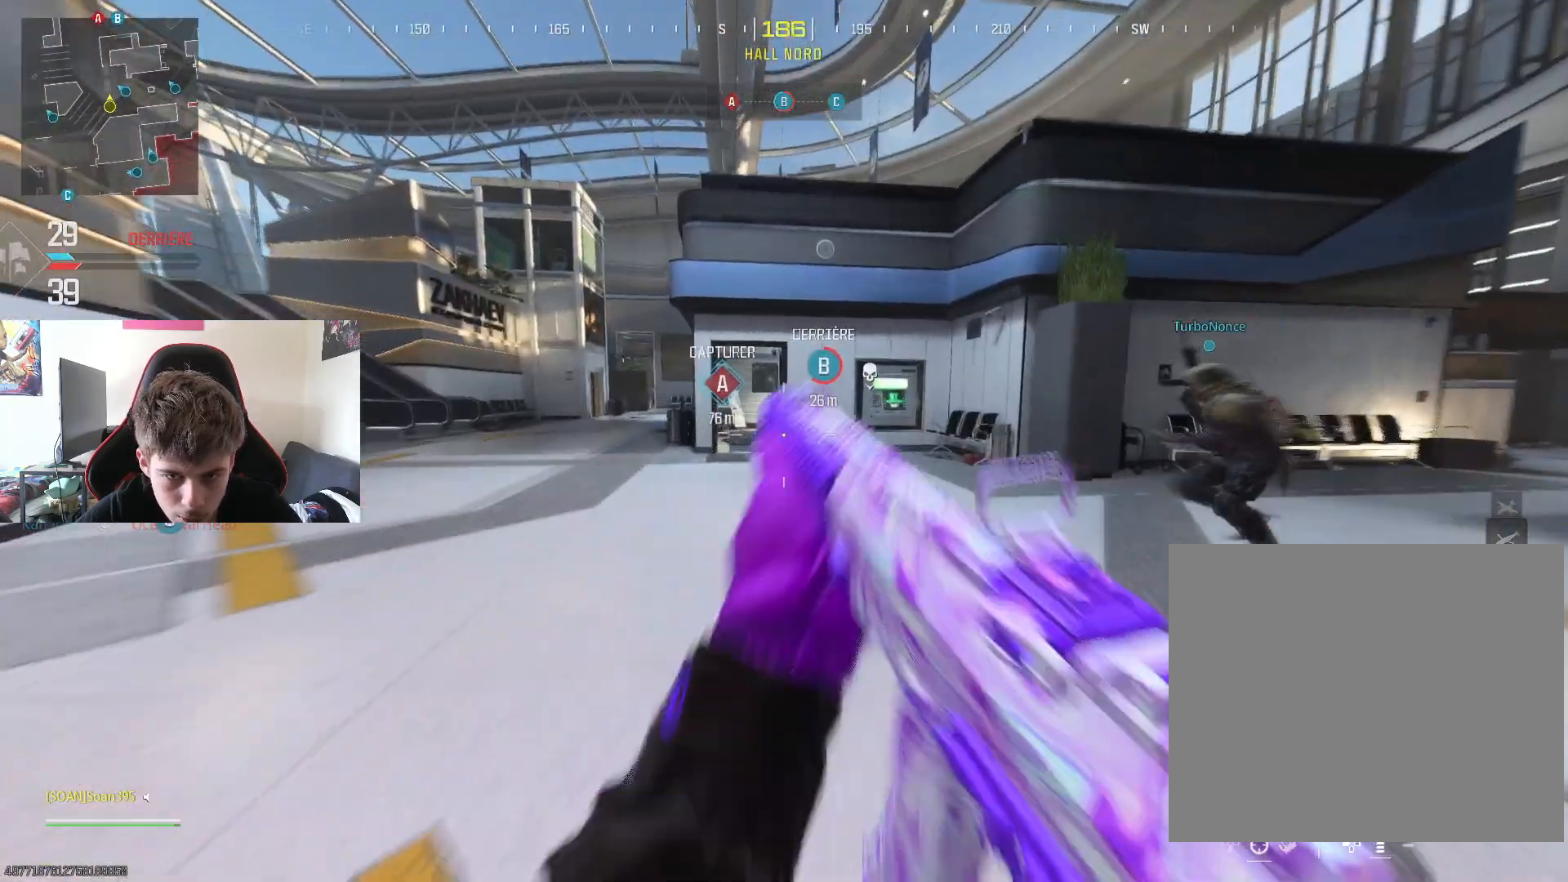
{"buttons": [], "left_stick": "up", "right_stick": "center", "events": [[16, "right_stick", "center"], [33, "L3", "down"], [150, "L3", "up"], [267, "R3", "down"], [400, "R3", "up"]]}
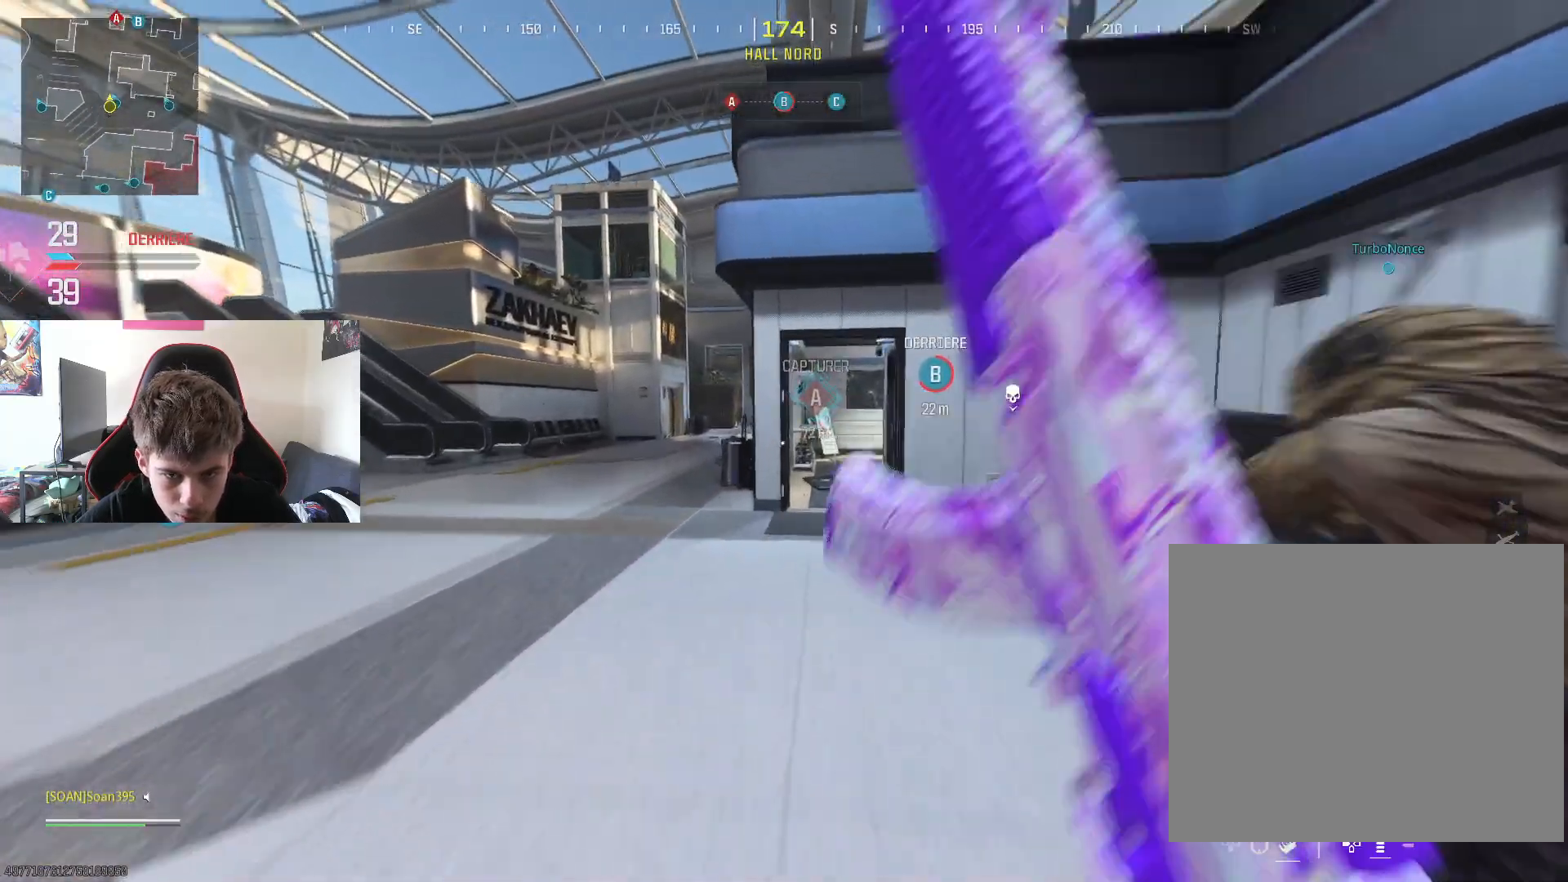
{"buttons": [], "left_stick": "up", "right_stick": "right", "events": [[50, "TRIANGLE", "down"], [184, "TRIANGLE", "up"], [417, "right_stick", "right"]]}
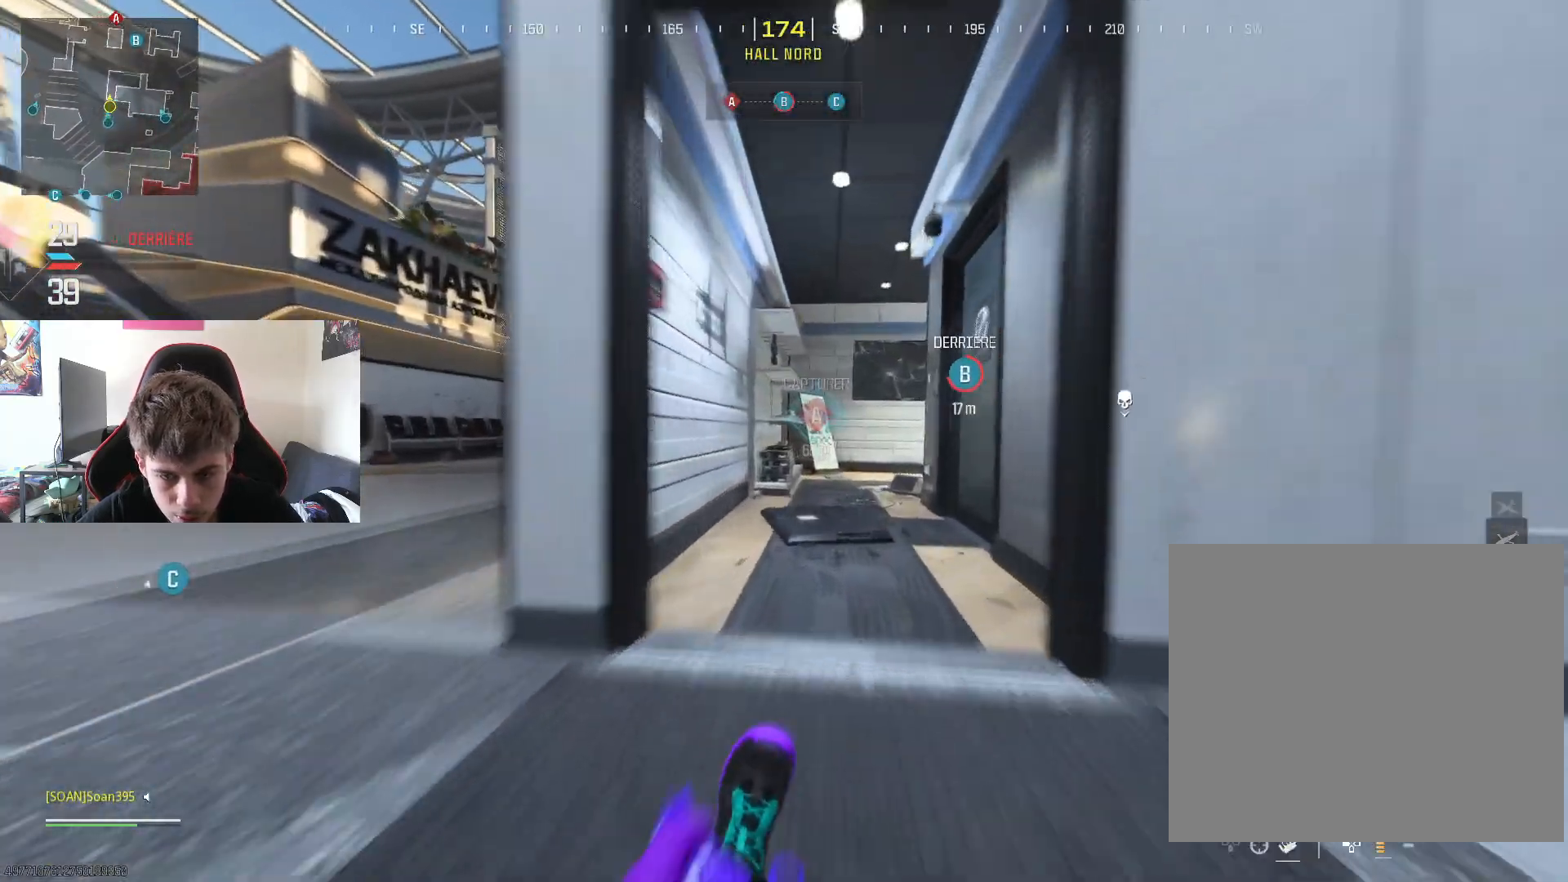
{"buttons": [], "left_stick": "up", "right_stick": "right", "events": [[16, "right_stick", "center"], [167, "L3", "down"], [300, "L3", "up"], [434, "right_stick", "right"]]}
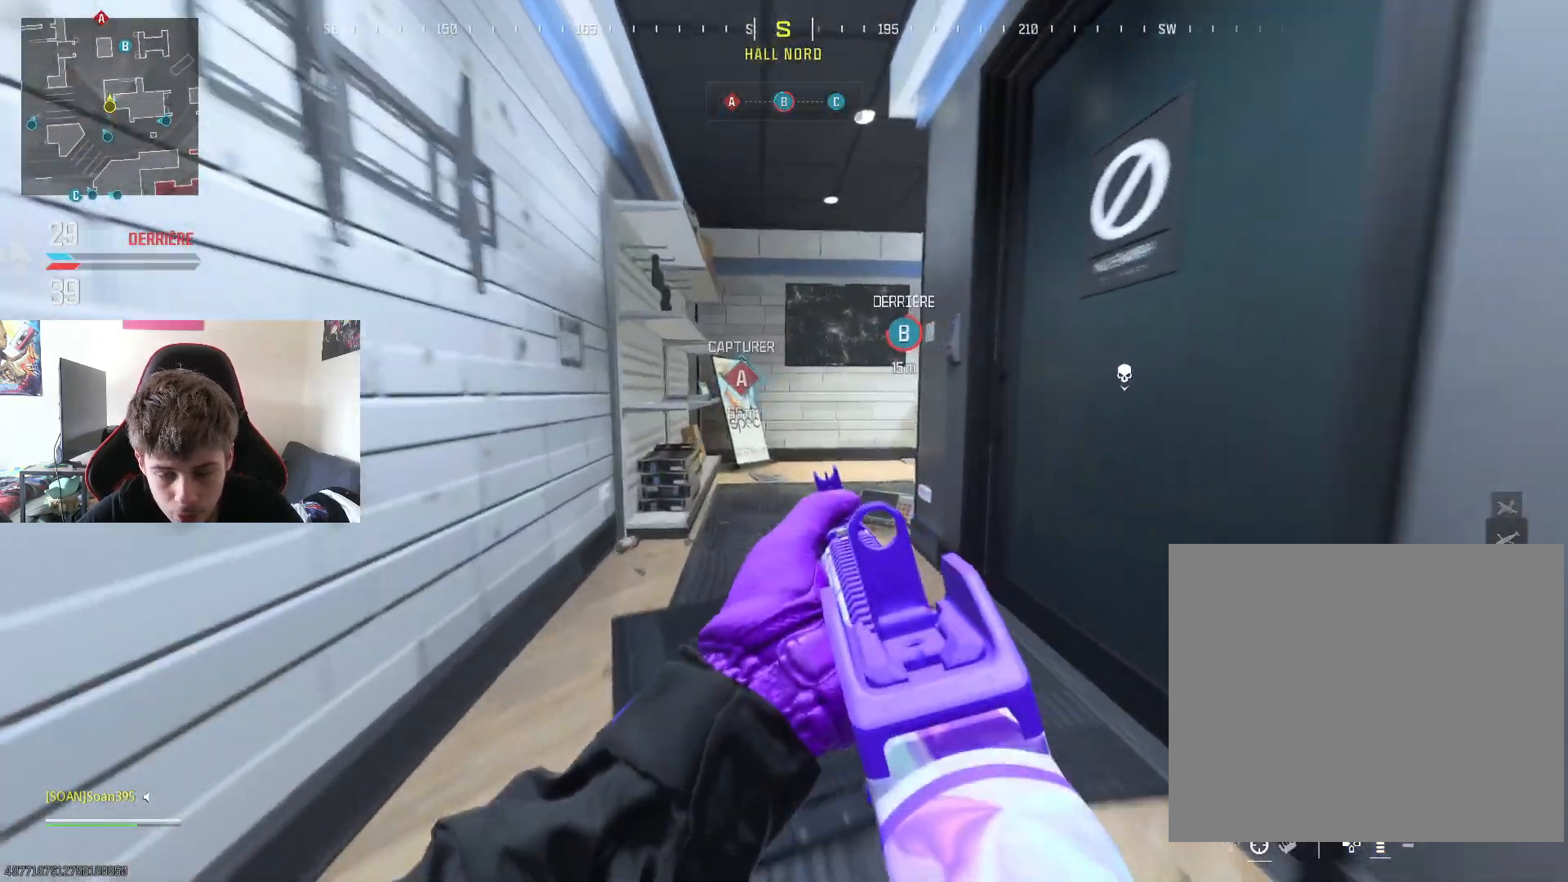
{"buttons": ["R3"], "left_stick": "up-left", "right_stick": "center", "events": [[34, "left_stick", "up-left"], [117, "right_stick", "center"], [401, "R3", "down"]]}
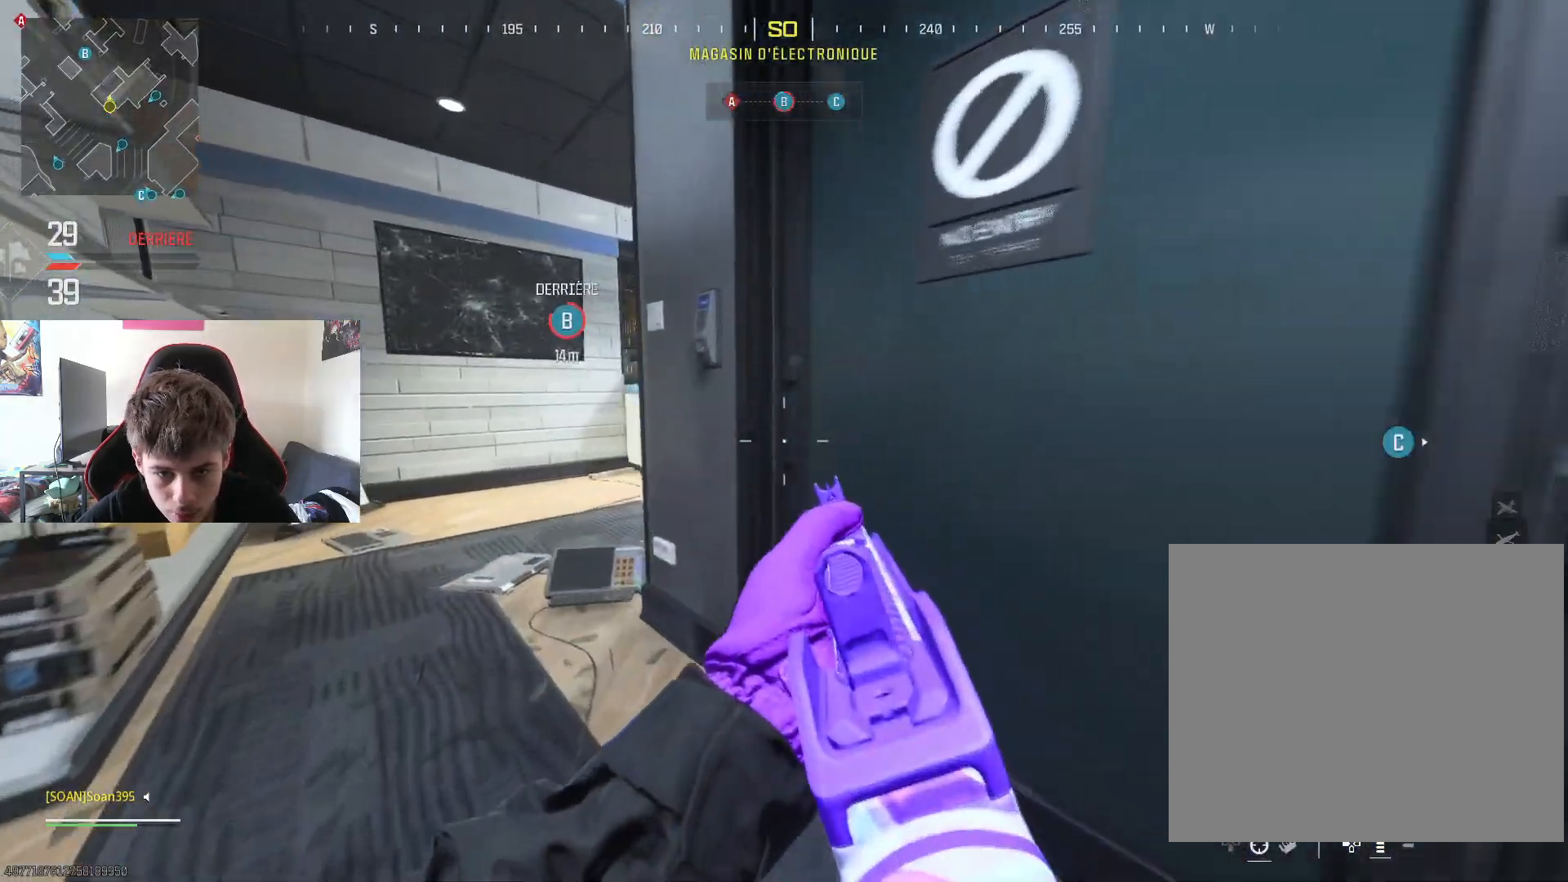
{"buttons": ["R3"], "left_stick": "up", "right_stick": "center", "events": [[50, "R3", "up"], [434, "left_stick", "up"], [484, "R3", "down"]]}
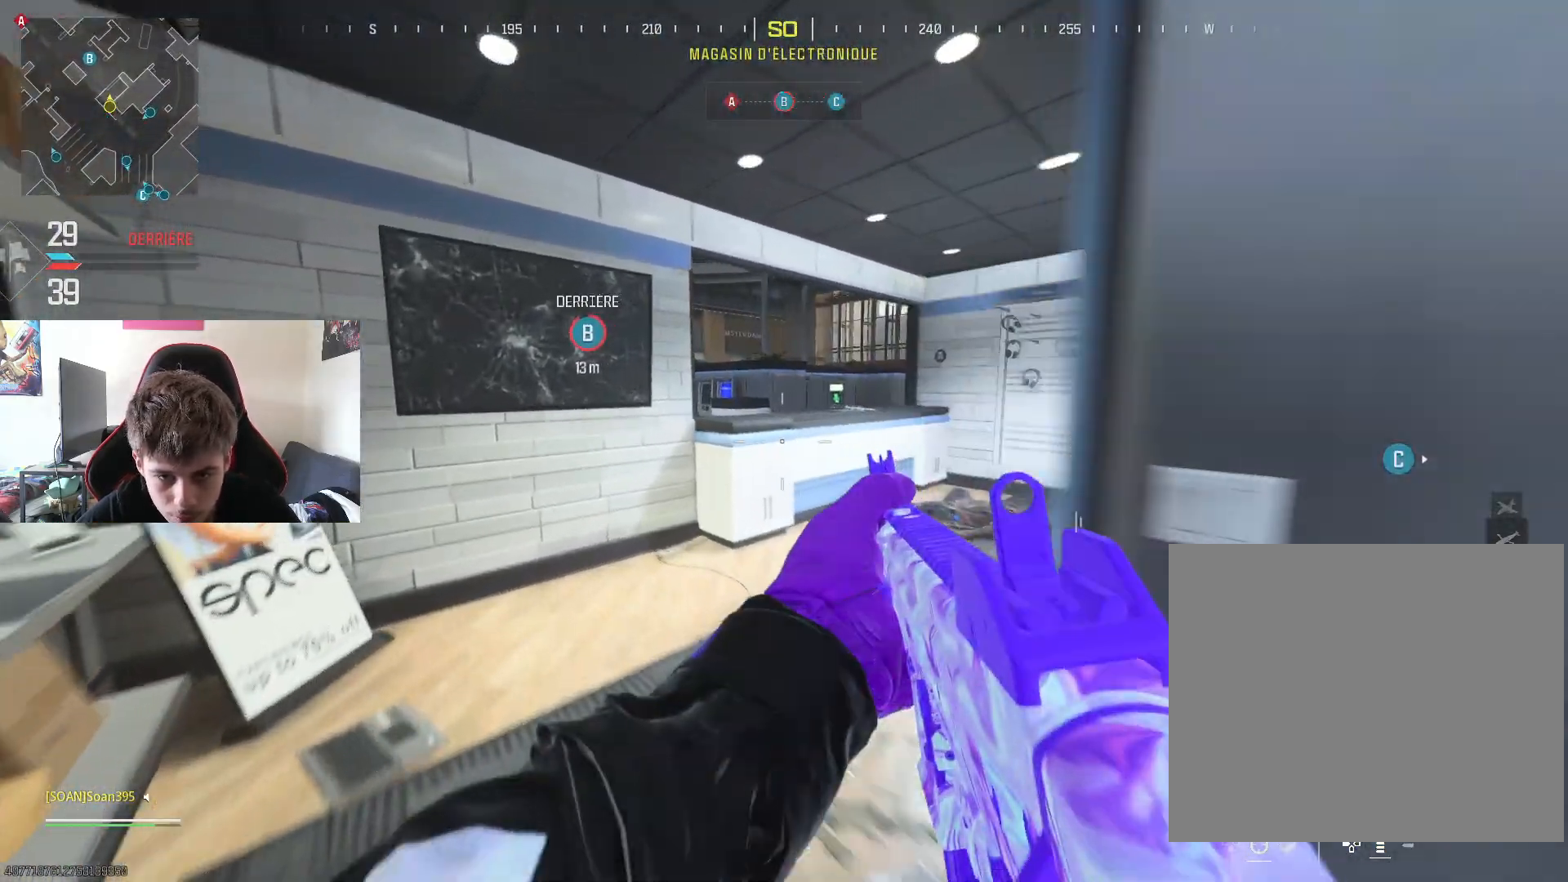
{"buttons": [], "left_stick": "up-right", "right_stick": "center", "events": [[84, "R3", "up"], [301, "left_stick", "up-right"]]}
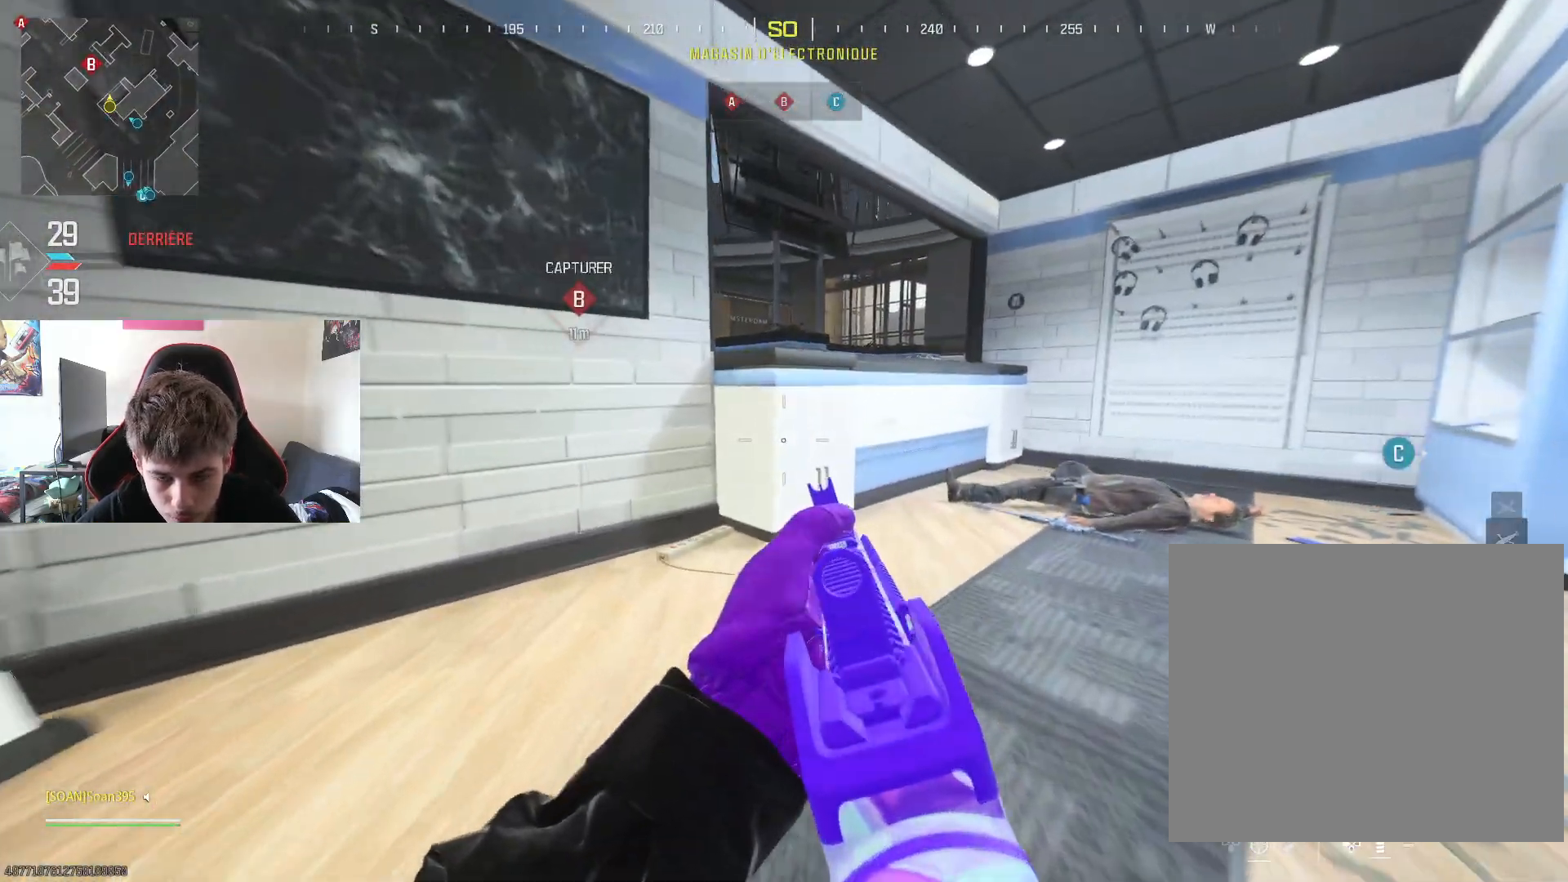
{"buttons": ["R3"], "left_stick": "up", "right_stick": "center", "events": [[67, "TRIANGLE", "down"], [150, "left_stick", "up"], [184, "TRIANGLE", "up"], [484, "R3", "down"]]}
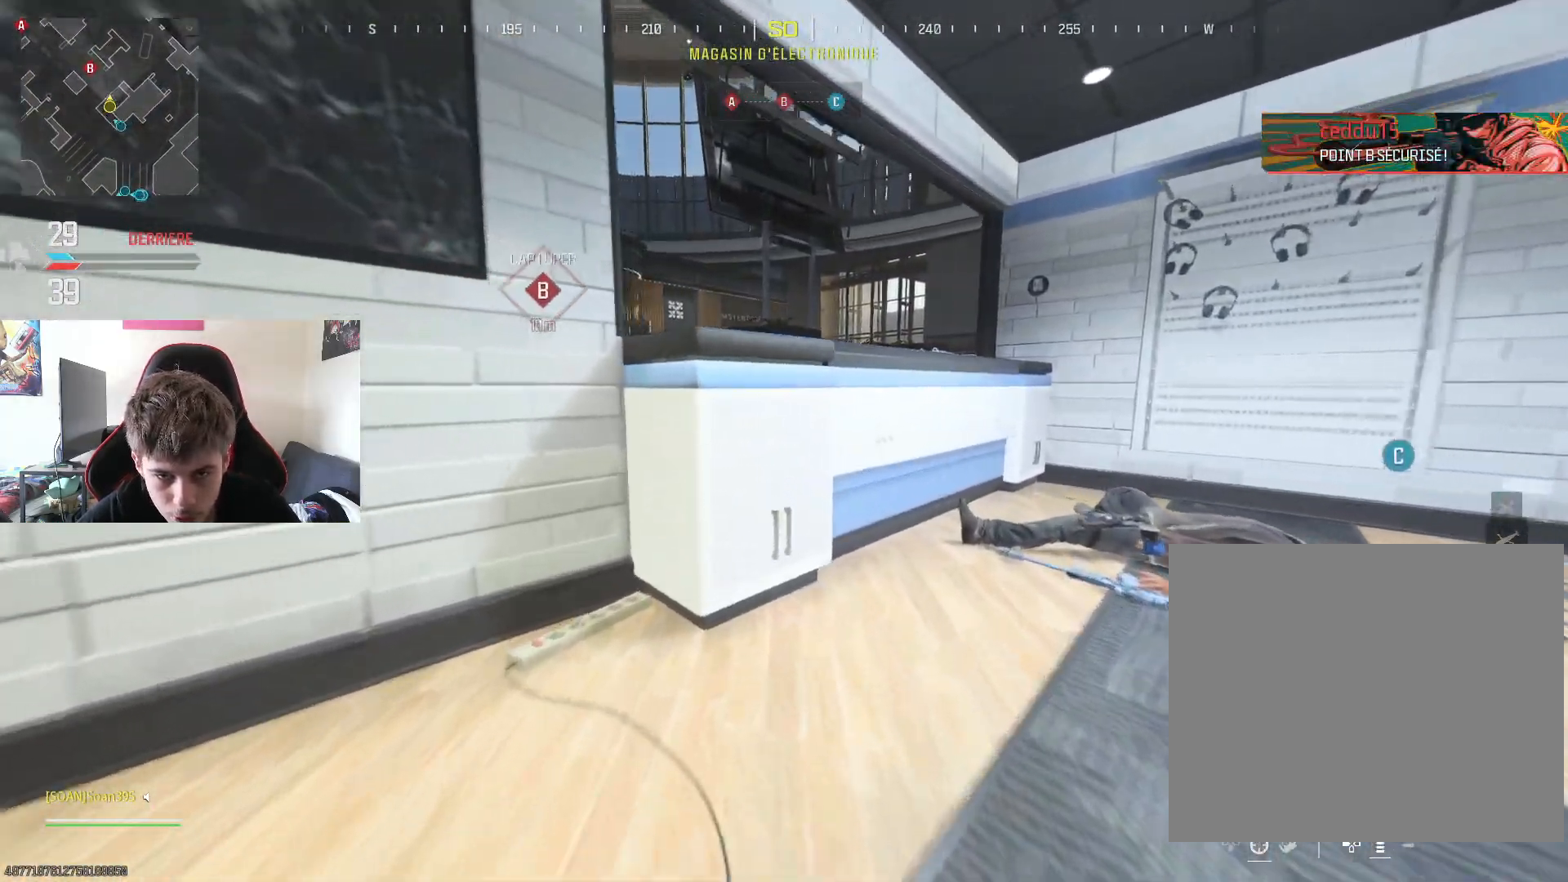
{"buttons": [], "left_stick": "center", "right_stick": "right", "events": [[100, "R3", "up"], [300, "left_stick", "center"], [483, "right_stick", "right"]]}
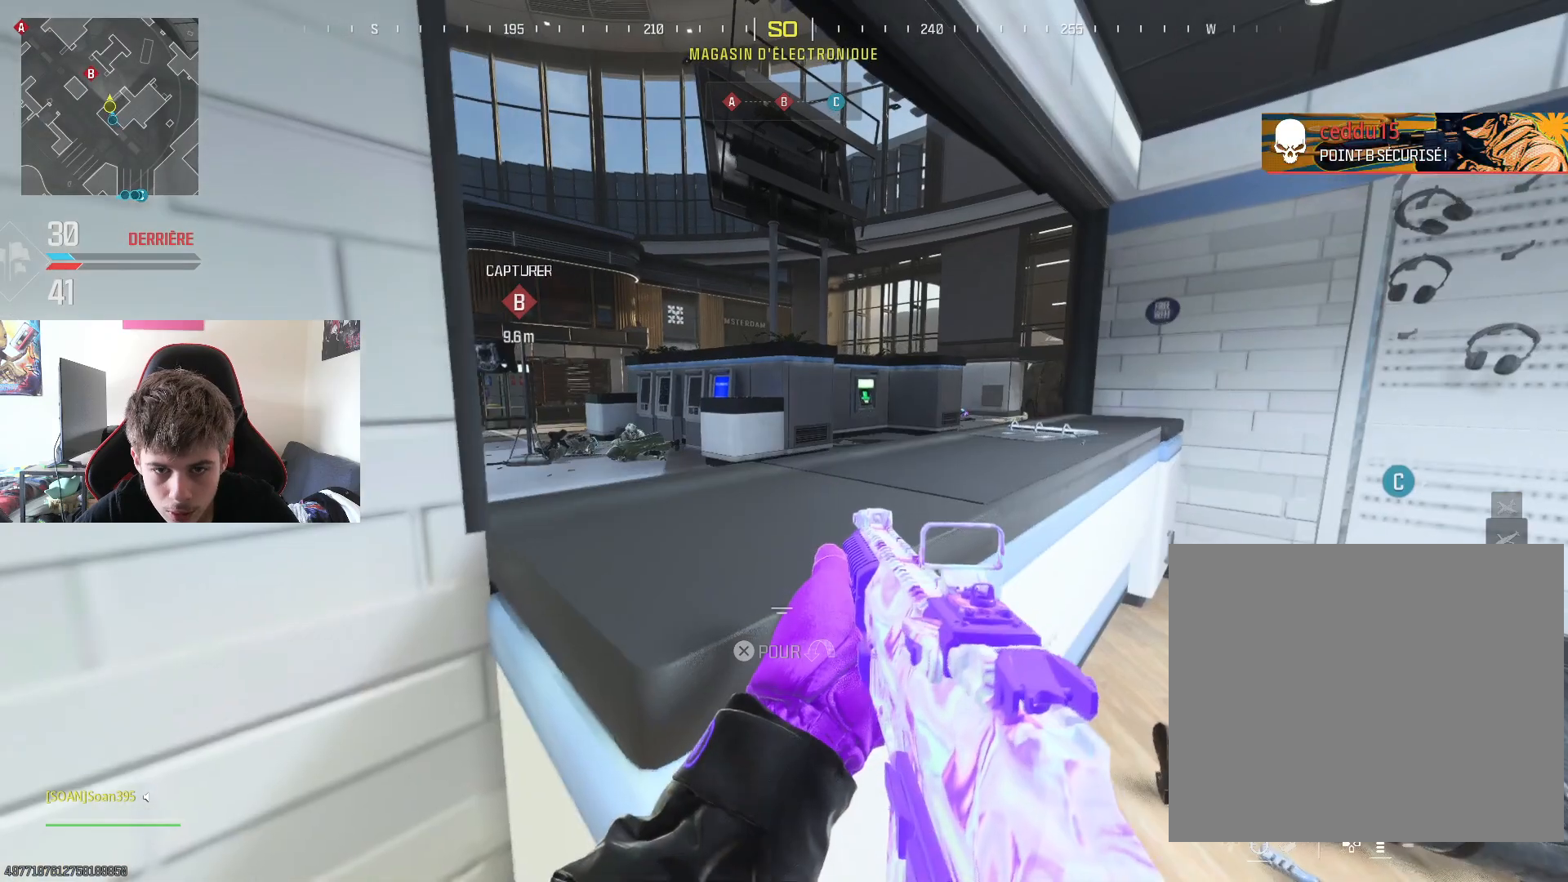
{"buttons": ["L2"], "left_stick": "center", "right_stick": "up-right", "events": [[33, "L2", "down"], [33, "left_stick", "left"], [134, "right_stick", "center"], [400, "right_stick", "up-right"], [451, "left_stick", "center"]]}
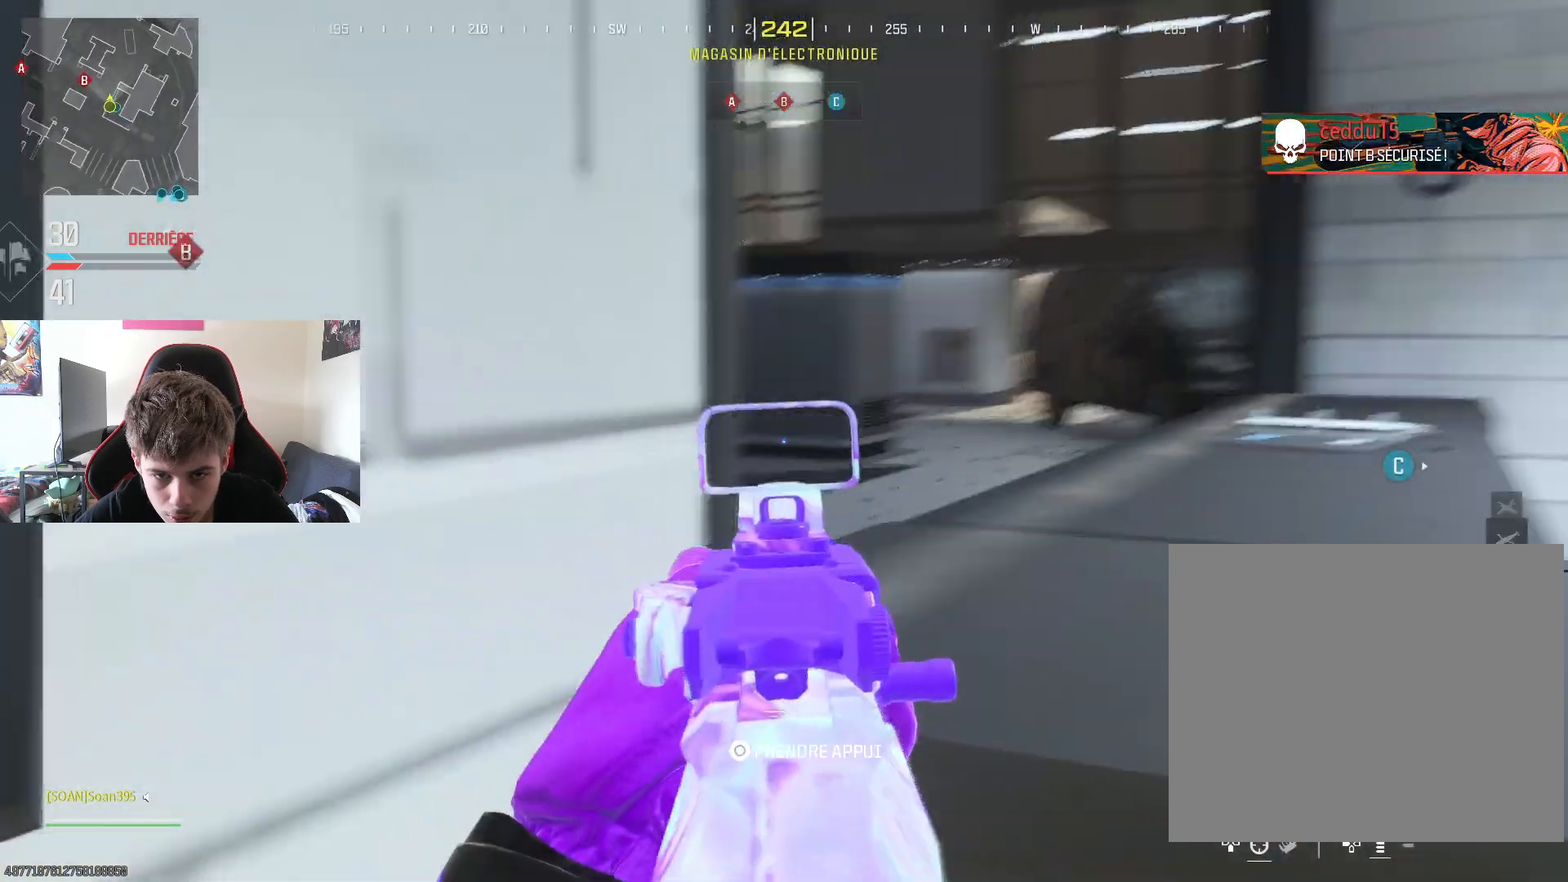
{"buttons": ["L2"], "left_stick": "center", "right_stick": "center", "events": [[83, "right_stick", "center"]]}
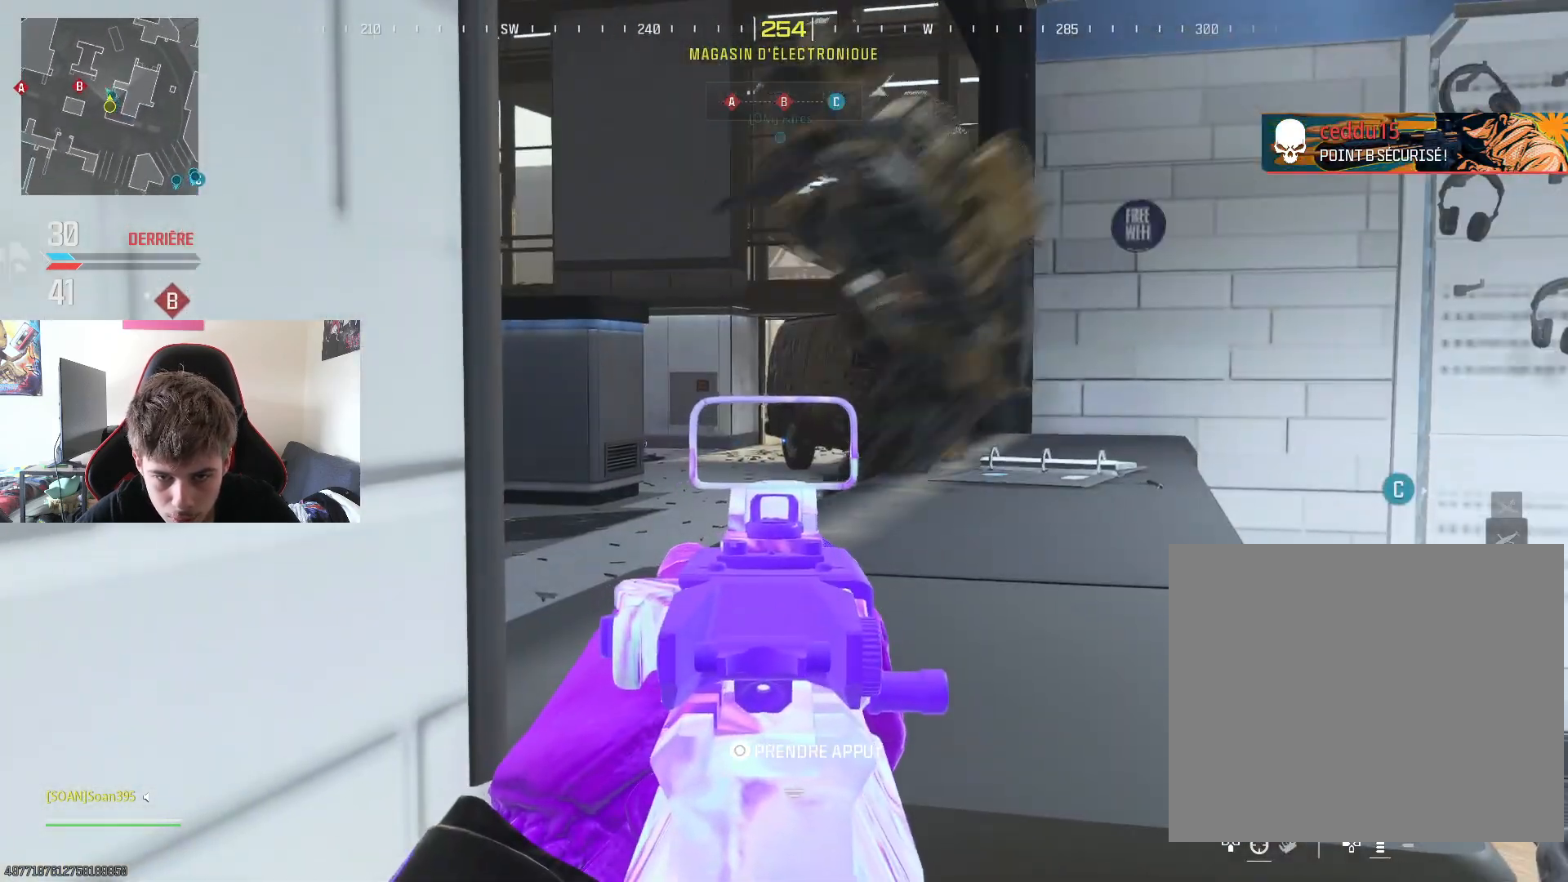
{"buttons": [], "left_stick": "right", "right_stick": "center", "events": [[100, "right_stick", "left"], [184, "L2", "up"], [200, "left_stick", "right"], [267, "right_stick", "center"]]}
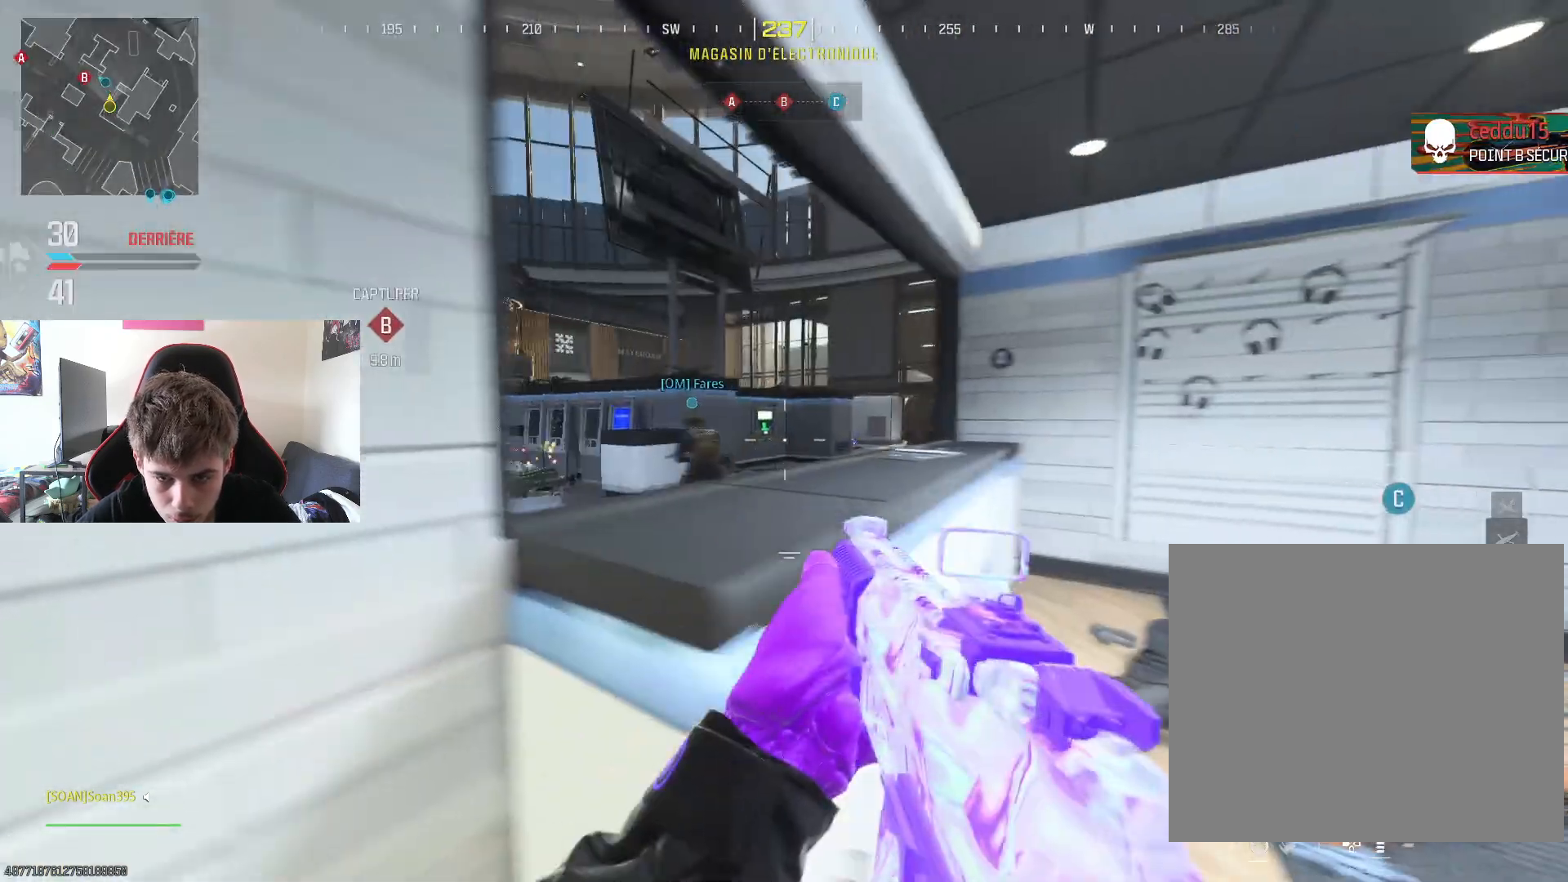
{"buttons": [], "left_stick": "center", "right_stick": "left", "events": [[66, "left_stick", "up-right"], [83, "right_stick", "left"], [216, "right_stick", "center"], [317, "left_stick", "up"], [433, "right_stick", "left"], [467, "left_stick", "center"]]}
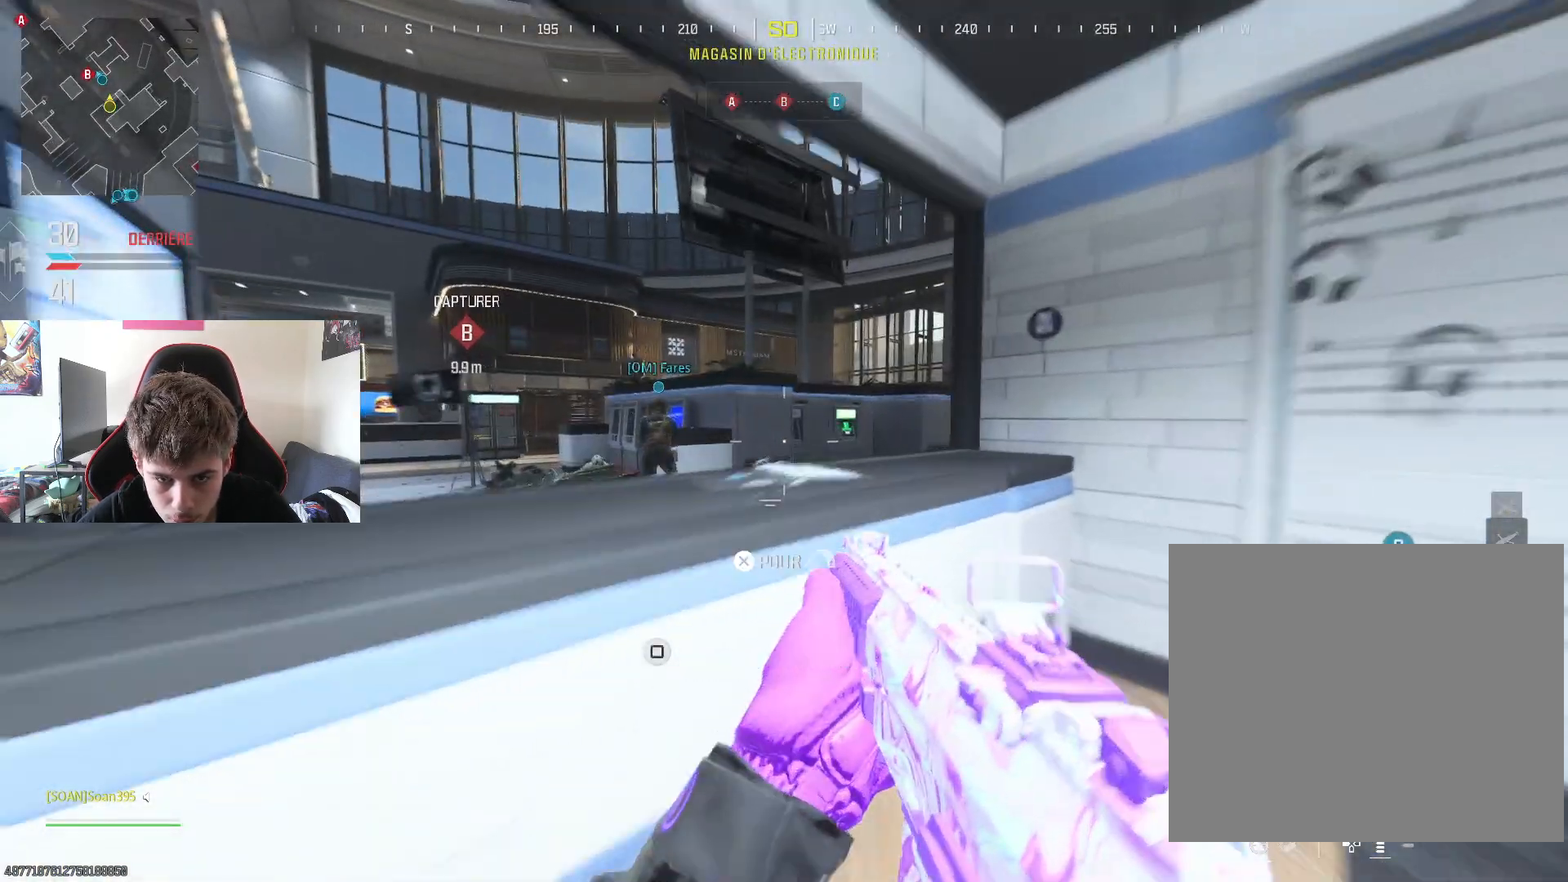
{"buttons": ["L2"], "left_stick": "center", "right_stick": "center", "events": [[117, "right_stick", "center"], [167, "L2", "down"], [334, "right_stick", "down-right"], [451, "right_stick", "center"]]}
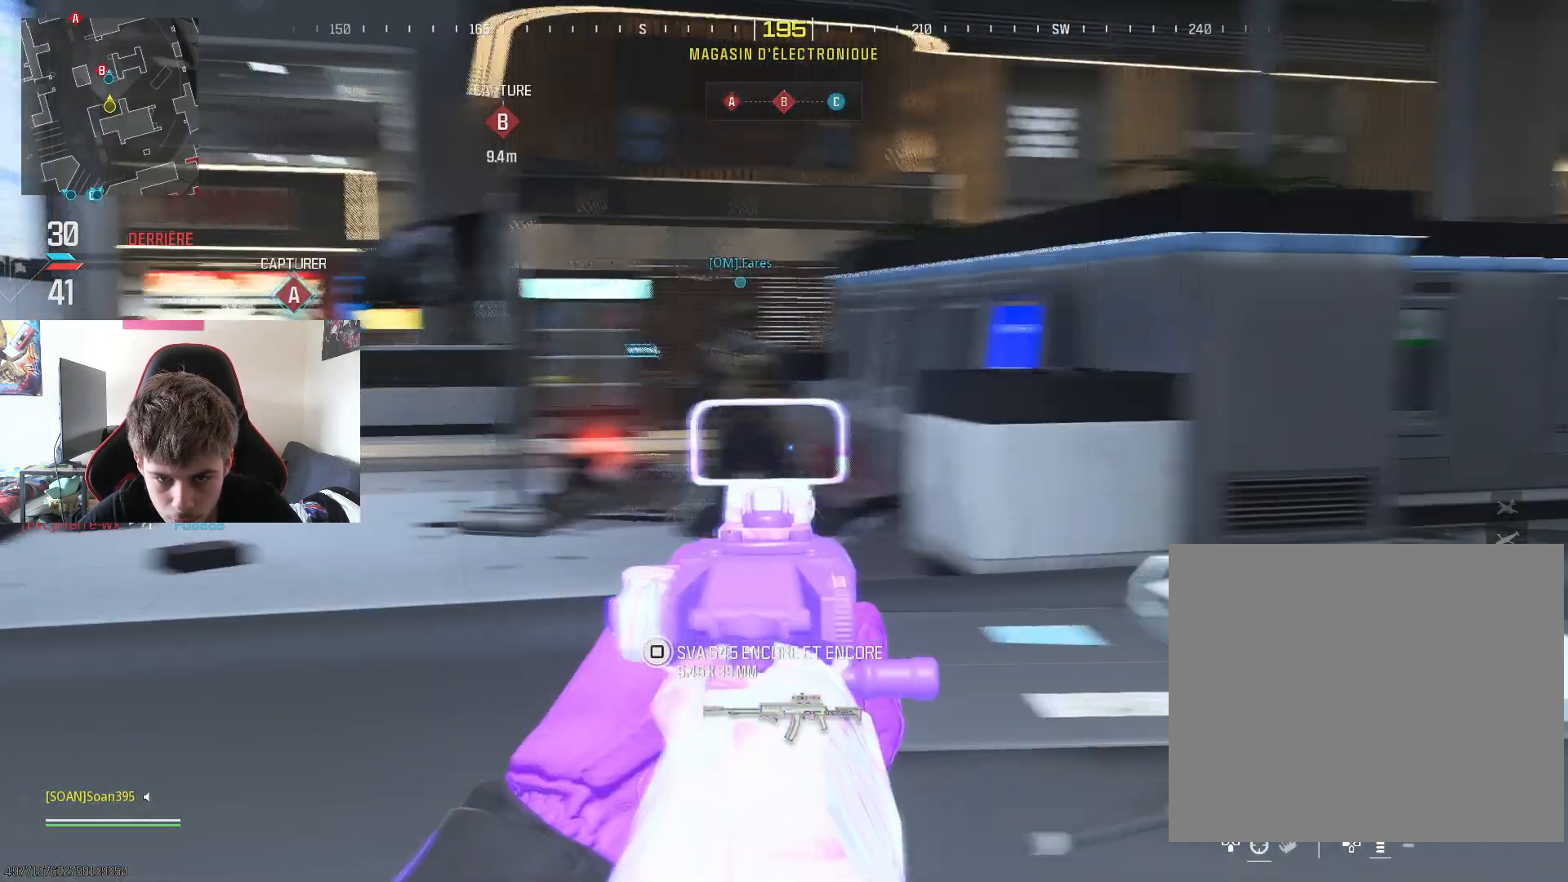
{"buttons": ["L2"], "left_stick": "center", "right_stick": "center", "events": []}
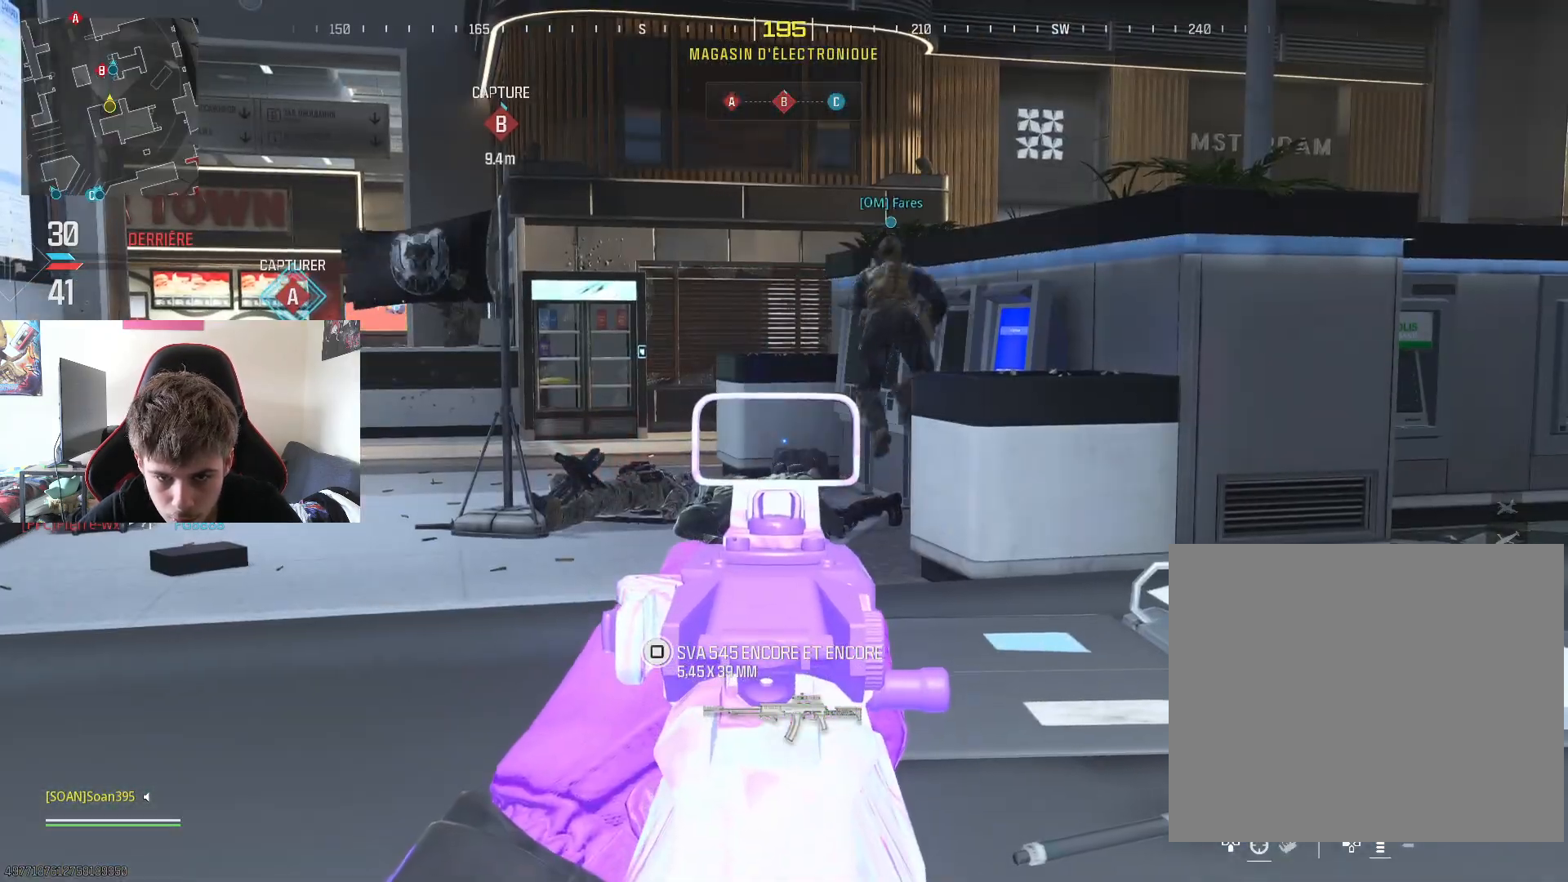
{"buttons": [], "left_stick": "up-left", "right_stick": "center", "events": [[150, "left_stick", "down-left"], [184, "L2", "up"], [184, "right_stick", "down"], [300, "right_stick", "center"], [467, "left_stick", "up-left"]]}
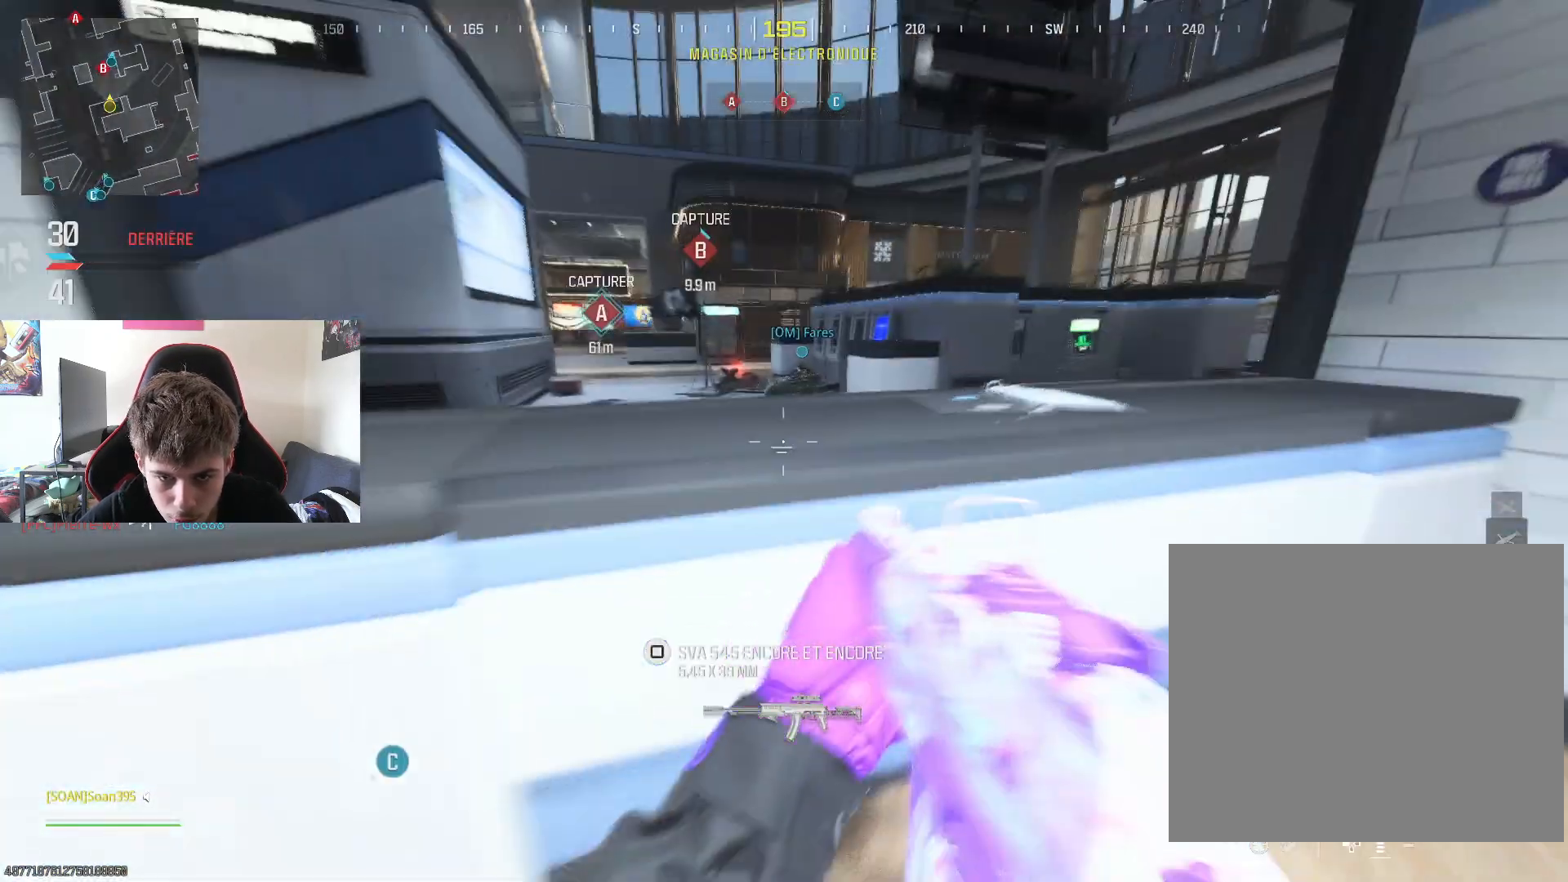
{"buttons": [], "left_stick": "left", "right_stick": "center", "events": [[233, "left_stick", "center"], [300, "right_stick", "right"], [367, "left_stick", "left"], [500, "right_stick", "center"]]}
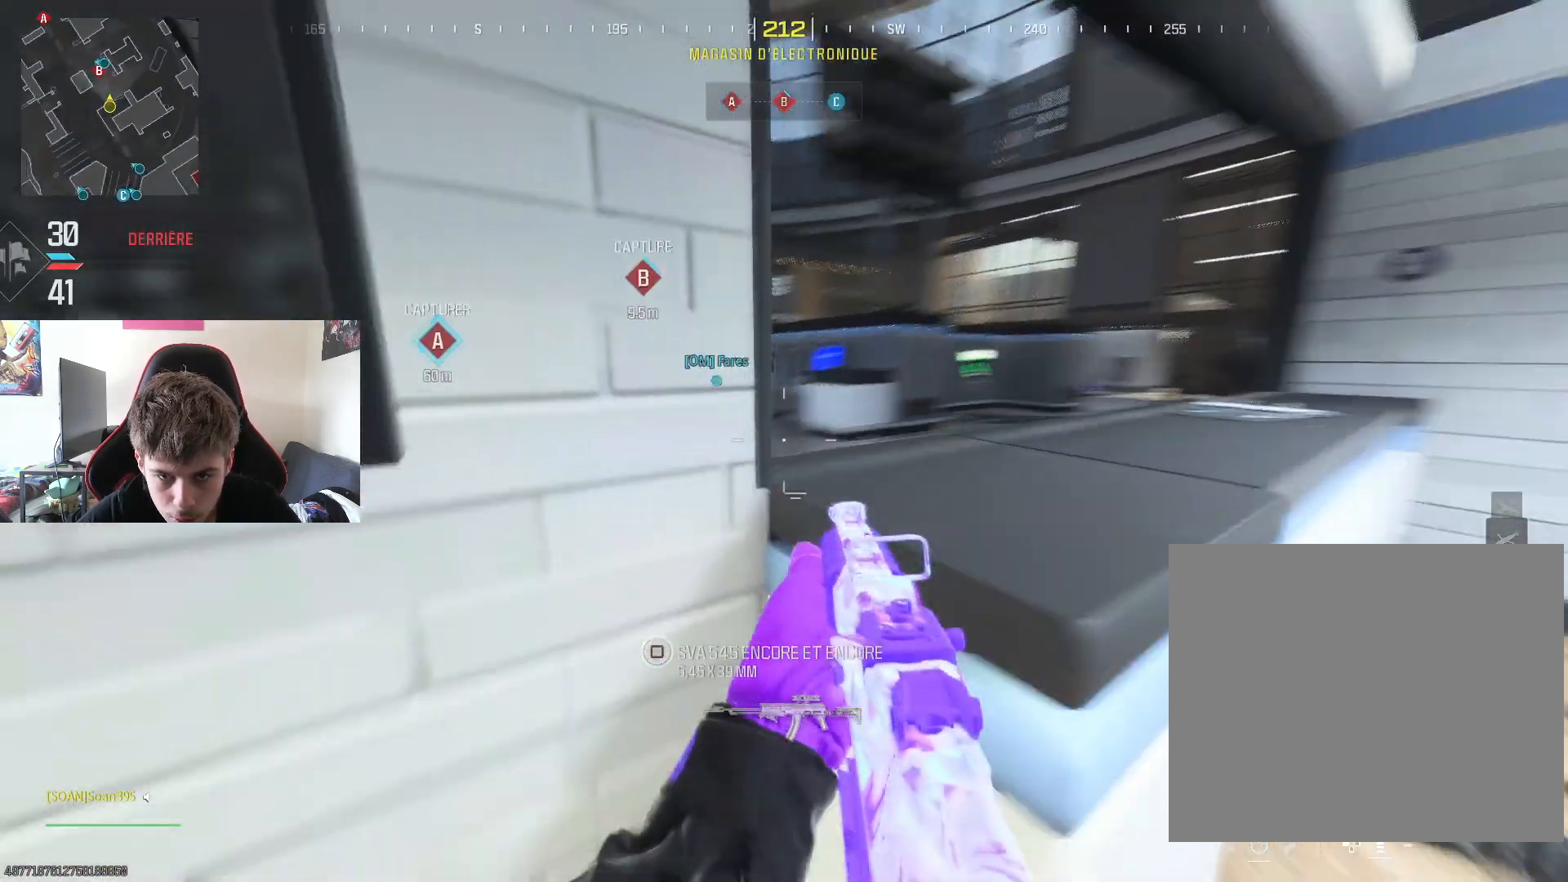
{"buttons": ["L2"], "left_stick": "center", "right_stick": "center", "events": [[100, "left_stick", "center"], [300, "right_stick", "right"], [417, "right_stick", "center"], [501, "L2", "down"]]}
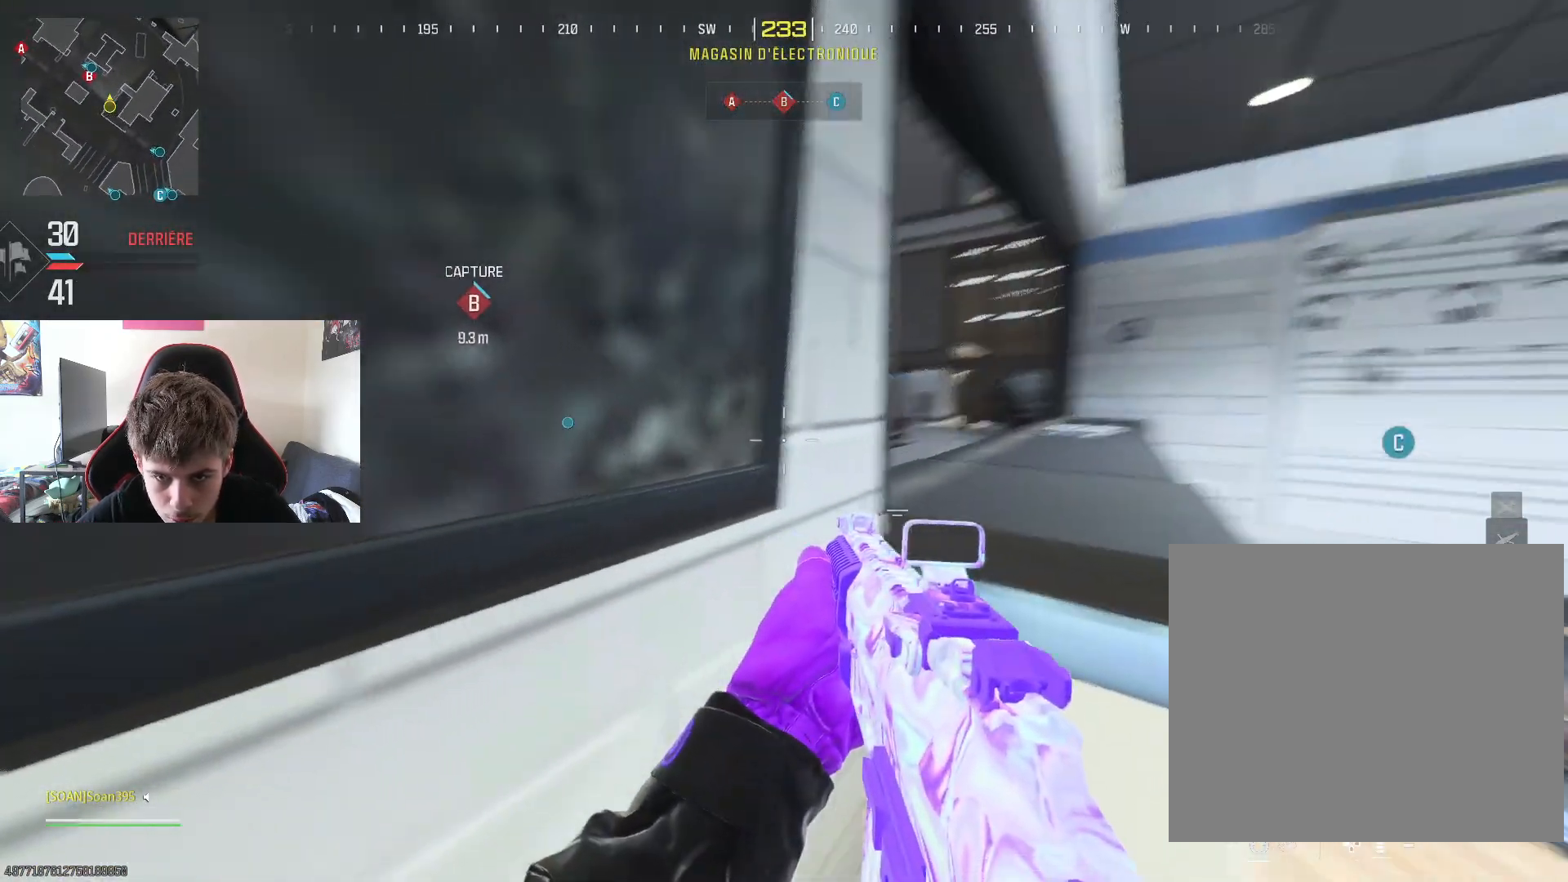
{"buttons": ["L2"], "left_stick": "right", "right_stick": "center", "events": [[183, "right_stick", "up"], [300, "right_stick", "center"], [417, "left_stick", "right"]]}
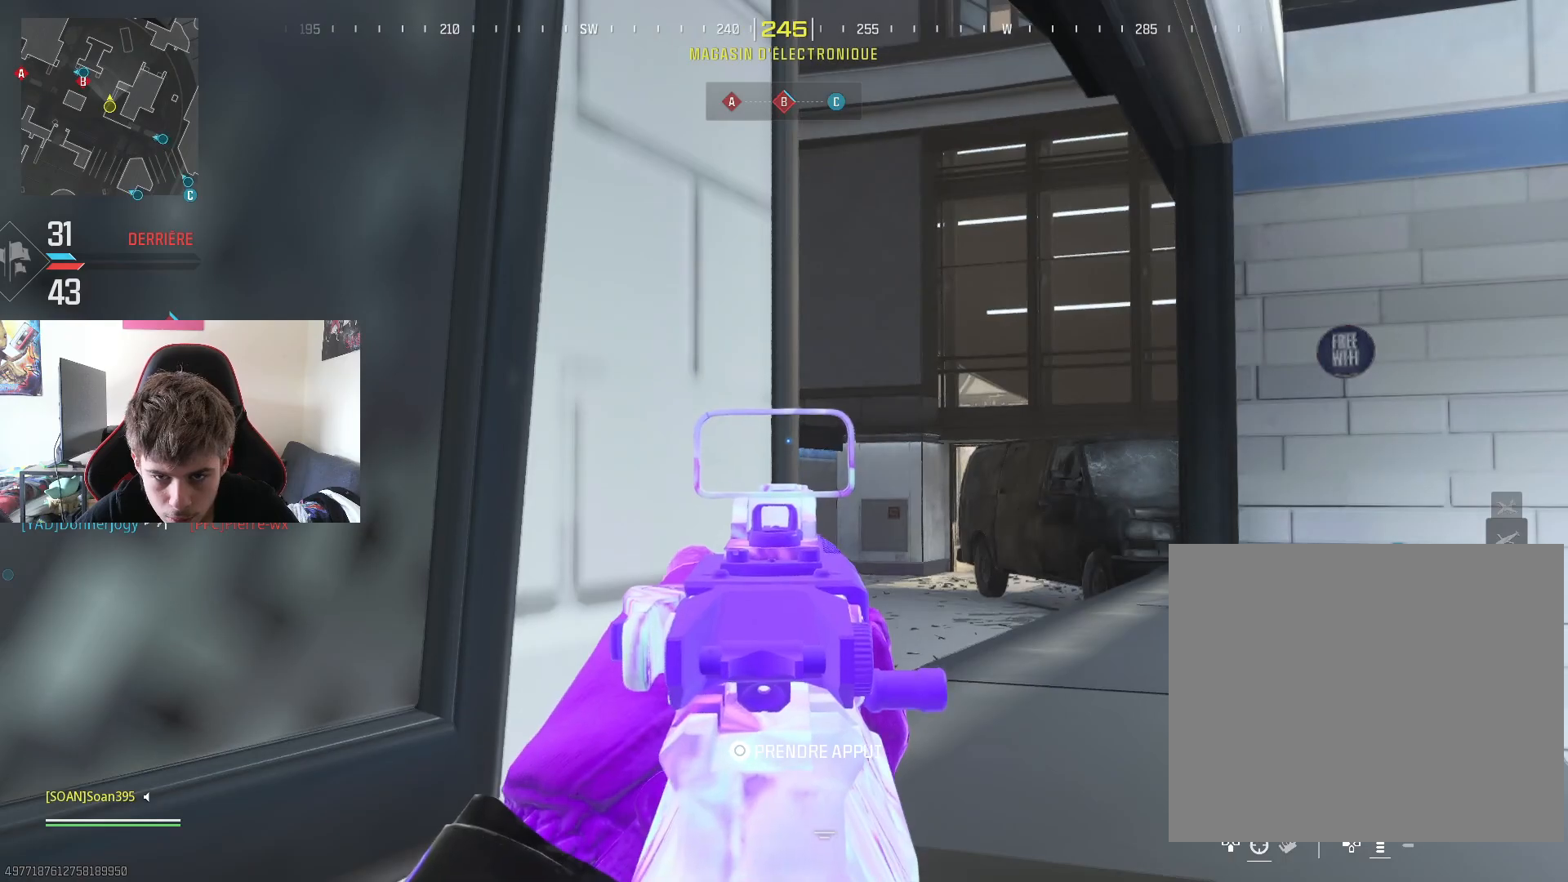
{"buttons": ["L2"], "left_stick": "center", "right_stick": "center", "events": [[50, "left_stick", "center"], [167, "right_stick", "down-left"], [250, "right_stick", "center"]]}
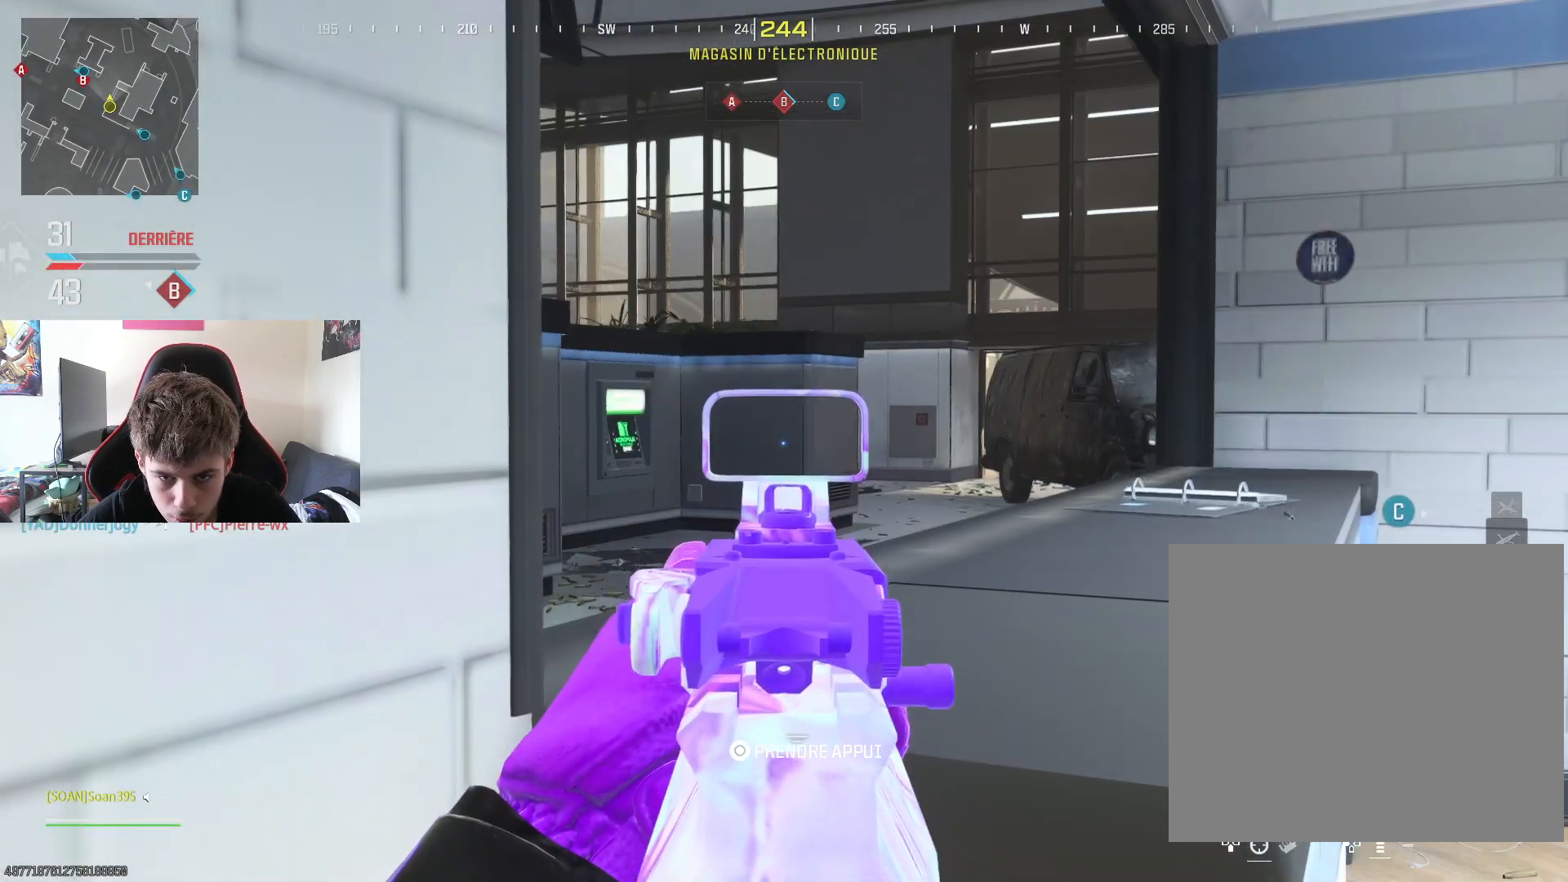
{"buttons": ["L2"], "left_stick": "right", "right_stick": "center", "events": [[50, "left_stick", "right"], [250, "right_stick", "left"], [483, "right_stick", "center"]]}
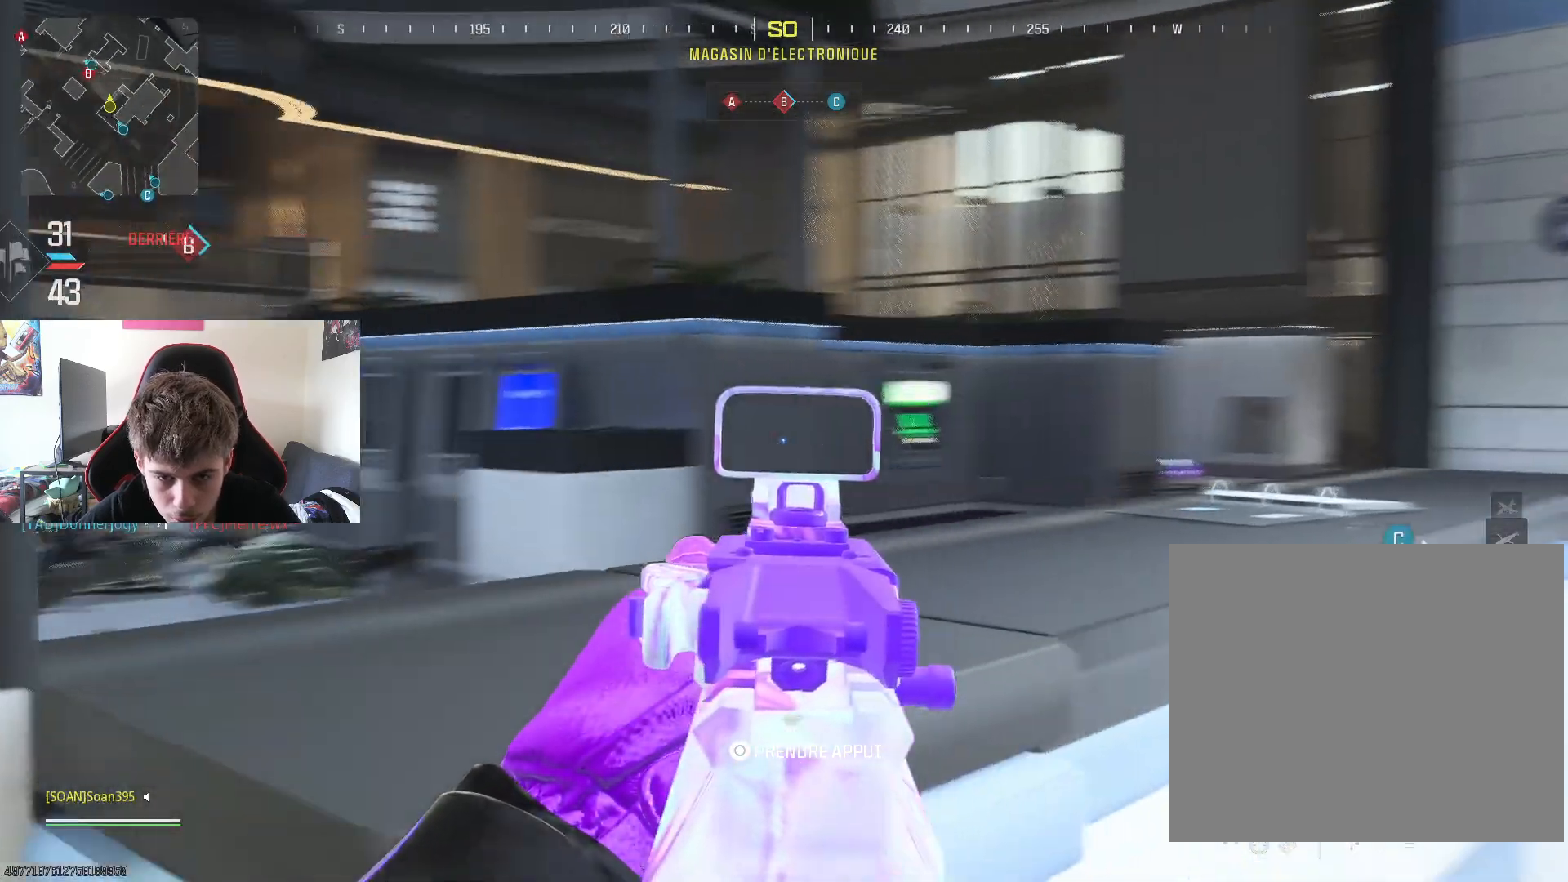
{"buttons": ["L2"], "left_stick": "up", "right_stick": "left", "events": [[184, "right_stick", "left"], [434, "left_stick", "up"]]}
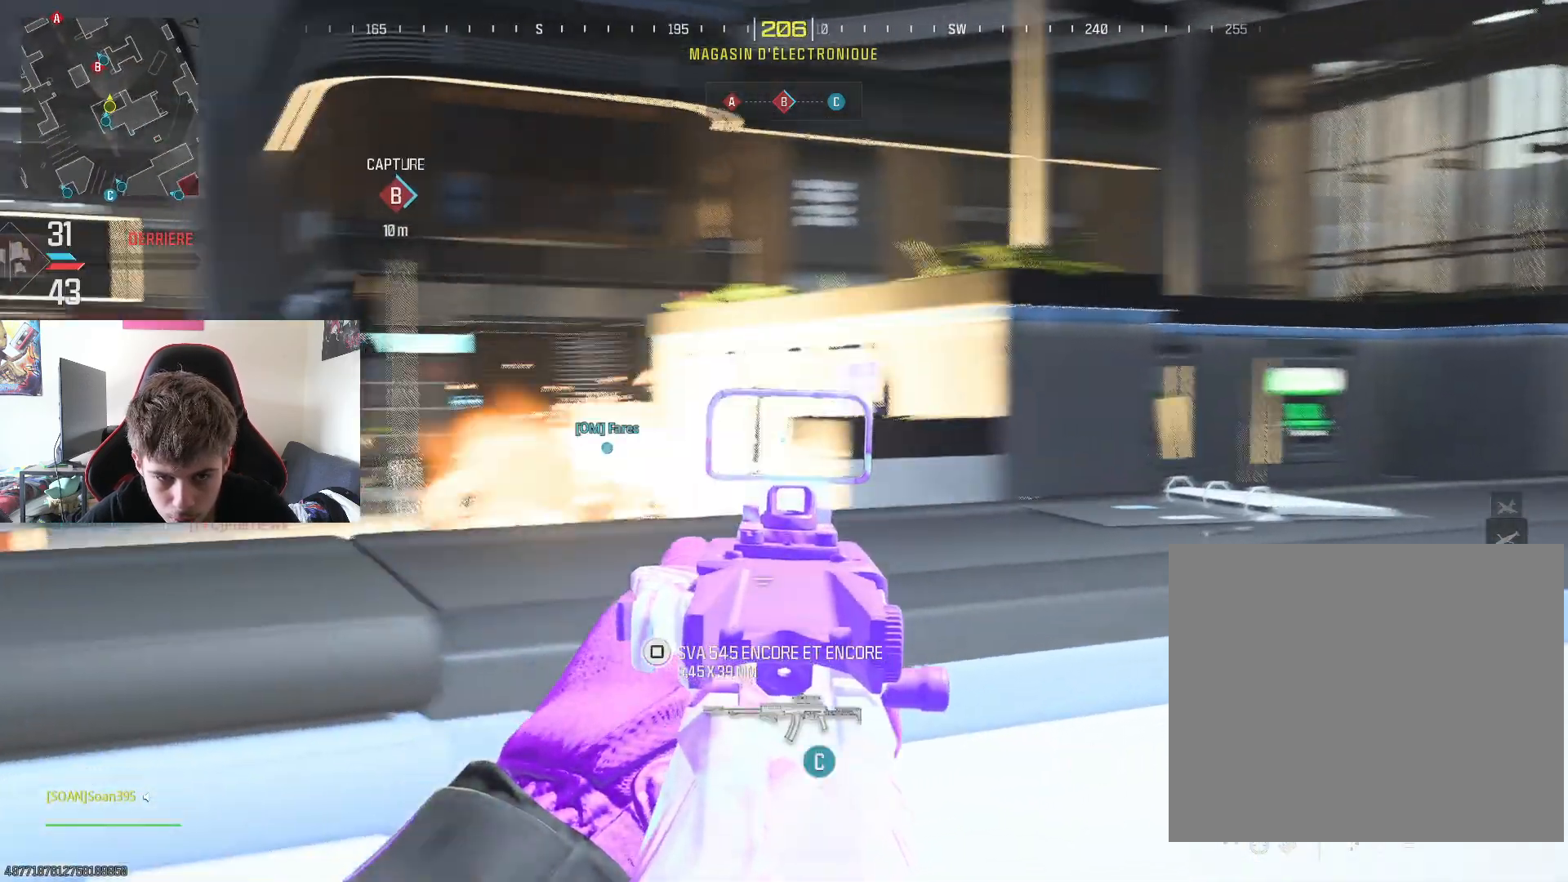
{"buttons": ["L2"], "left_stick": "left", "right_stick": "center", "events": [[50, "right_stick", "center"], [183, "left_stick", "left"]]}
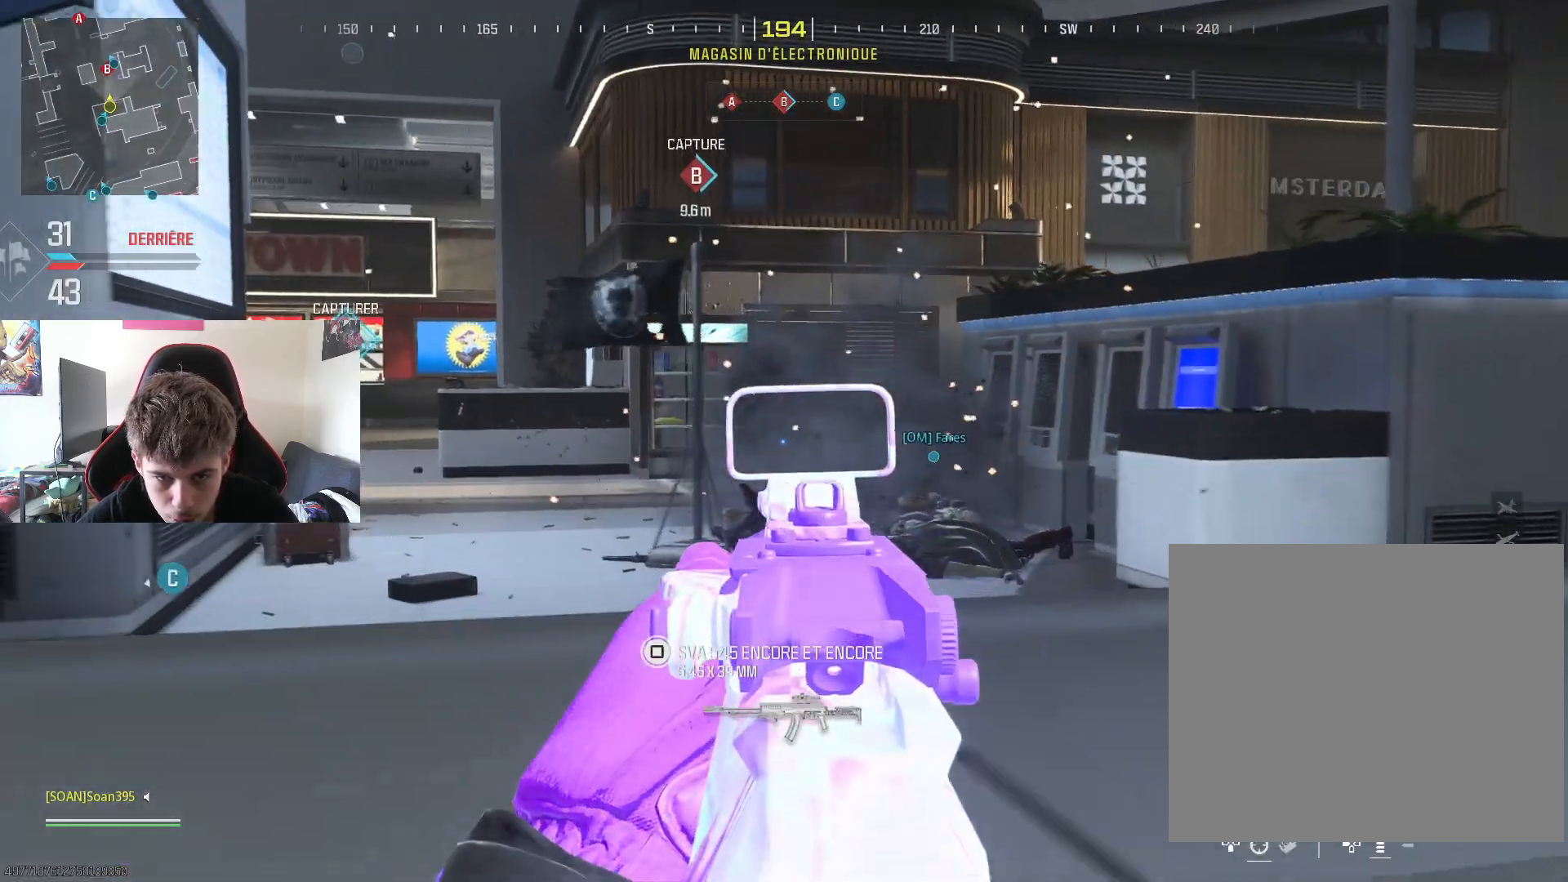
{"buttons": ["L2"], "left_stick": "right", "right_stick": "center", "events": [[167, "right_stick", "right"], [200, "left_stick", "up-left"], [300, "right_stick", "center"], [367, "left_stick", "right"]]}
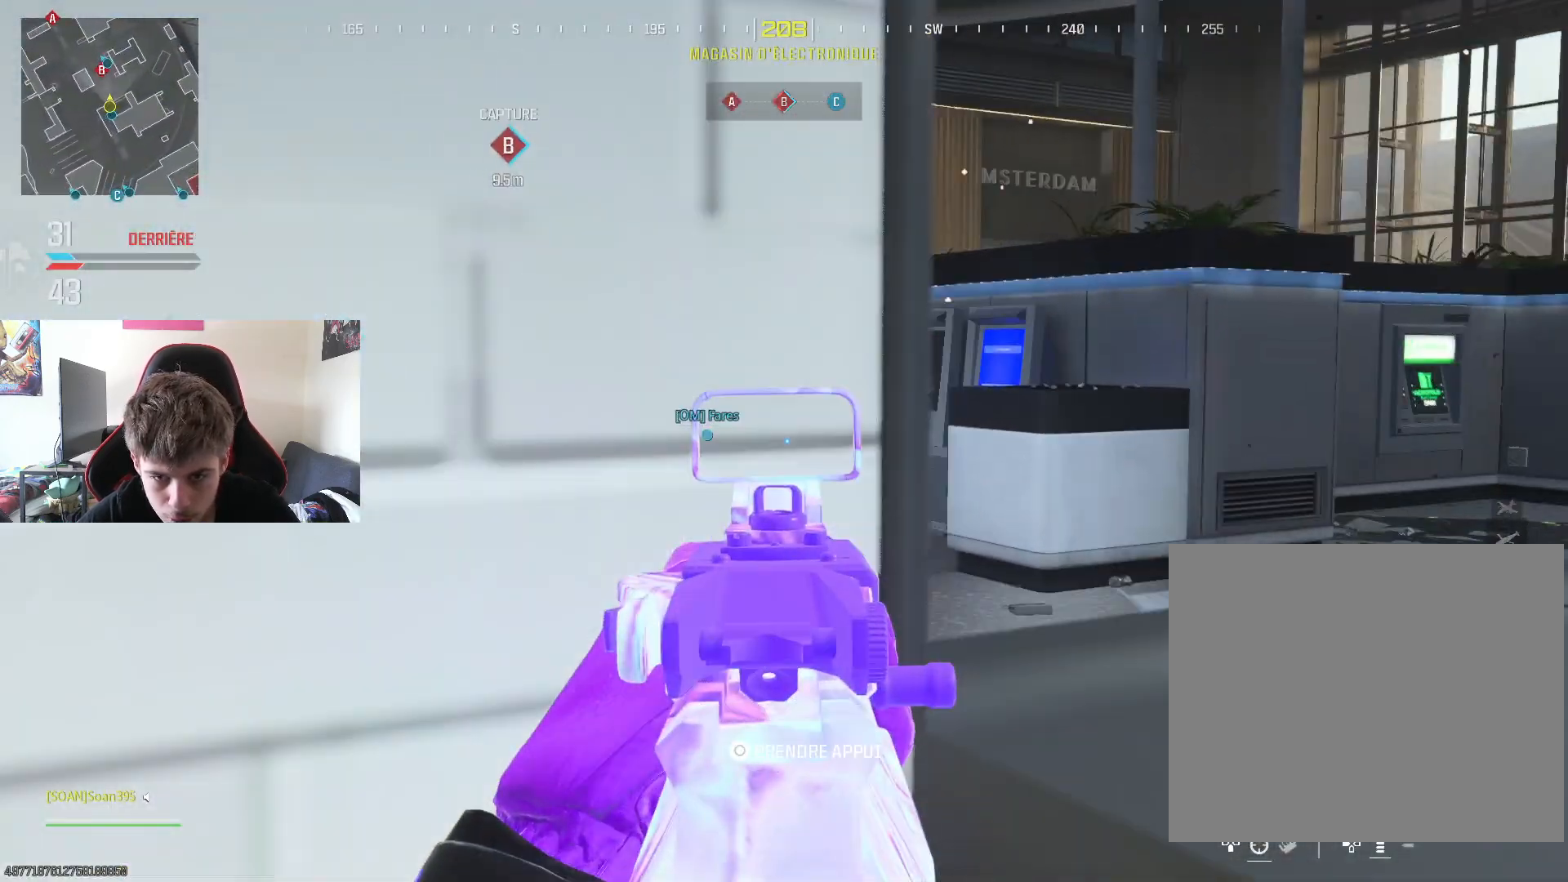
{"buttons": ["L2"], "left_stick": "right", "right_stick": "center", "events": [[100, "right_stick", "left"], [233, "right_stick", "center"]]}
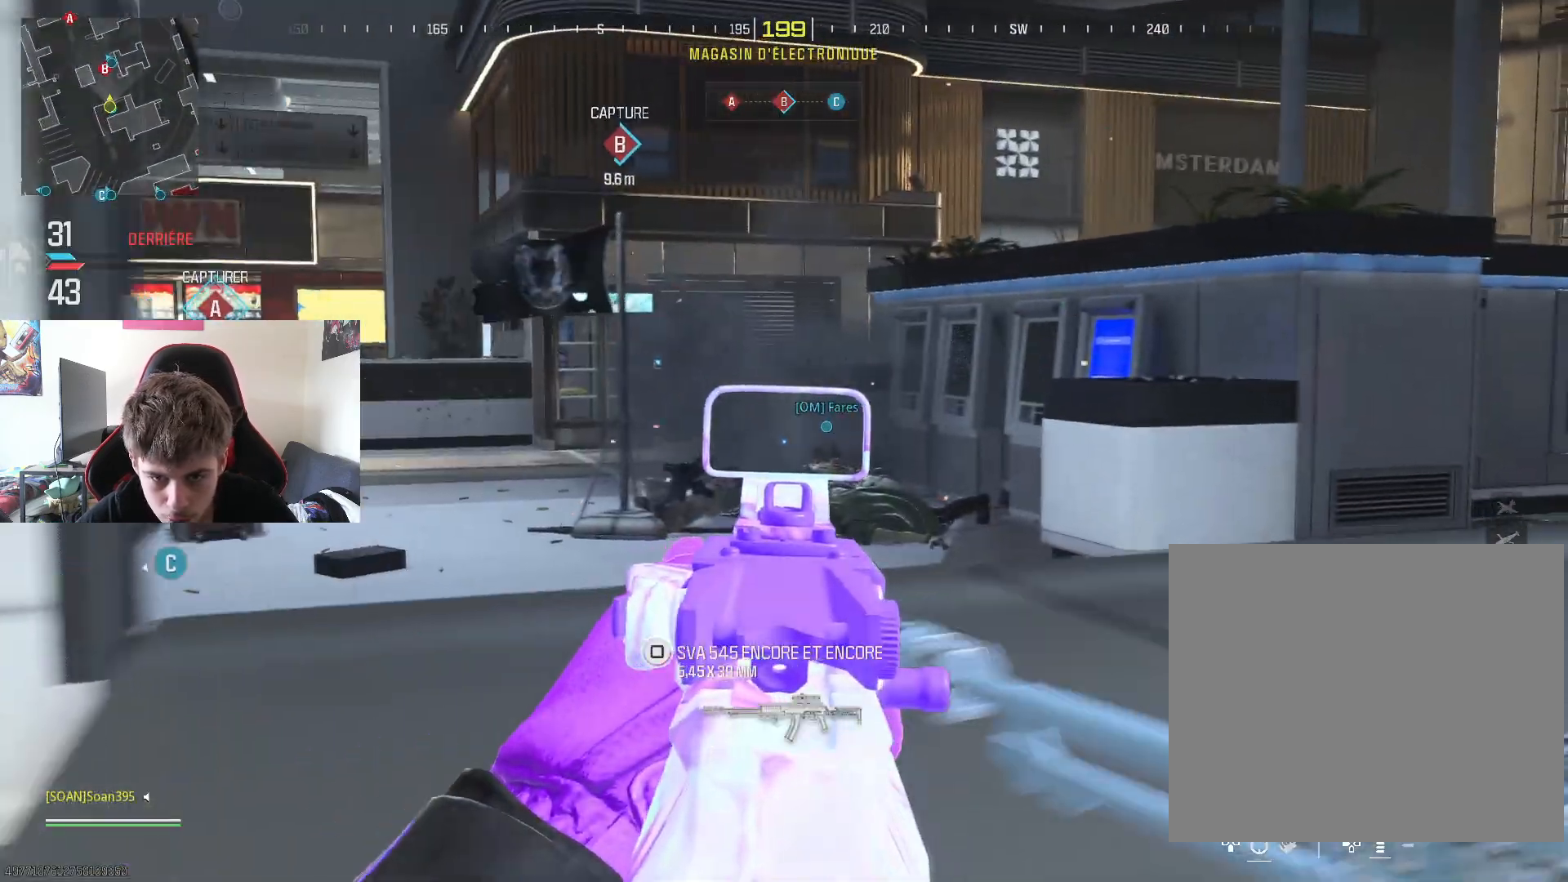
{"buttons": ["L2"], "left_stick": "up-left", "right_stick": "center", "events": [[117, "left_stick", "up-left"]]}
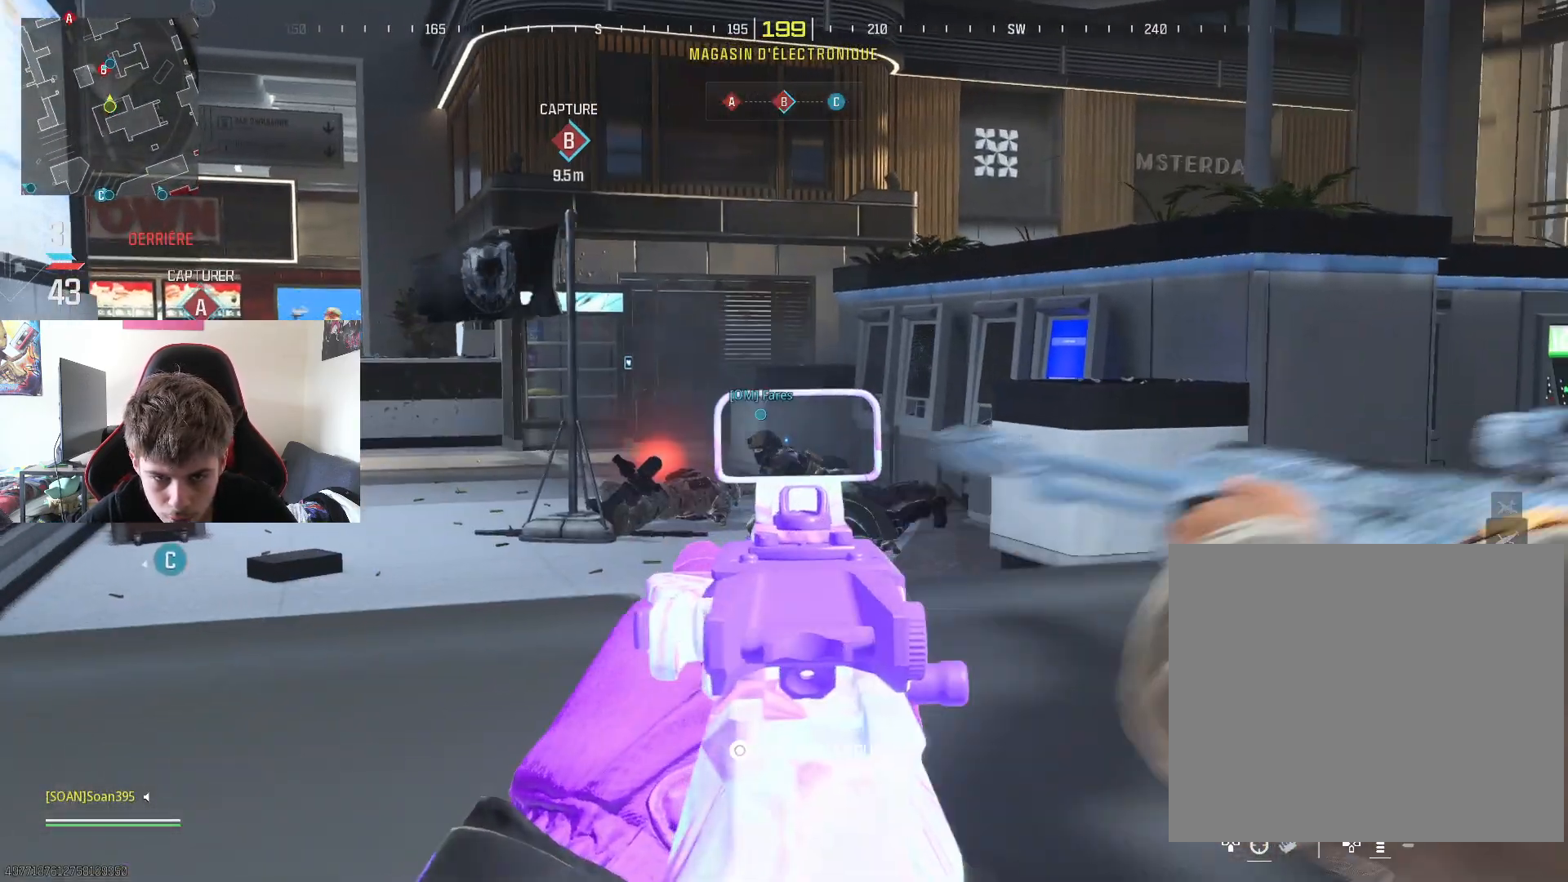
{"buttons": ["L2"], "left_stick": "right", "right_stick": "right", "events": [[283, "left_stick", "right"], [417, "right_stick", "right"]]}
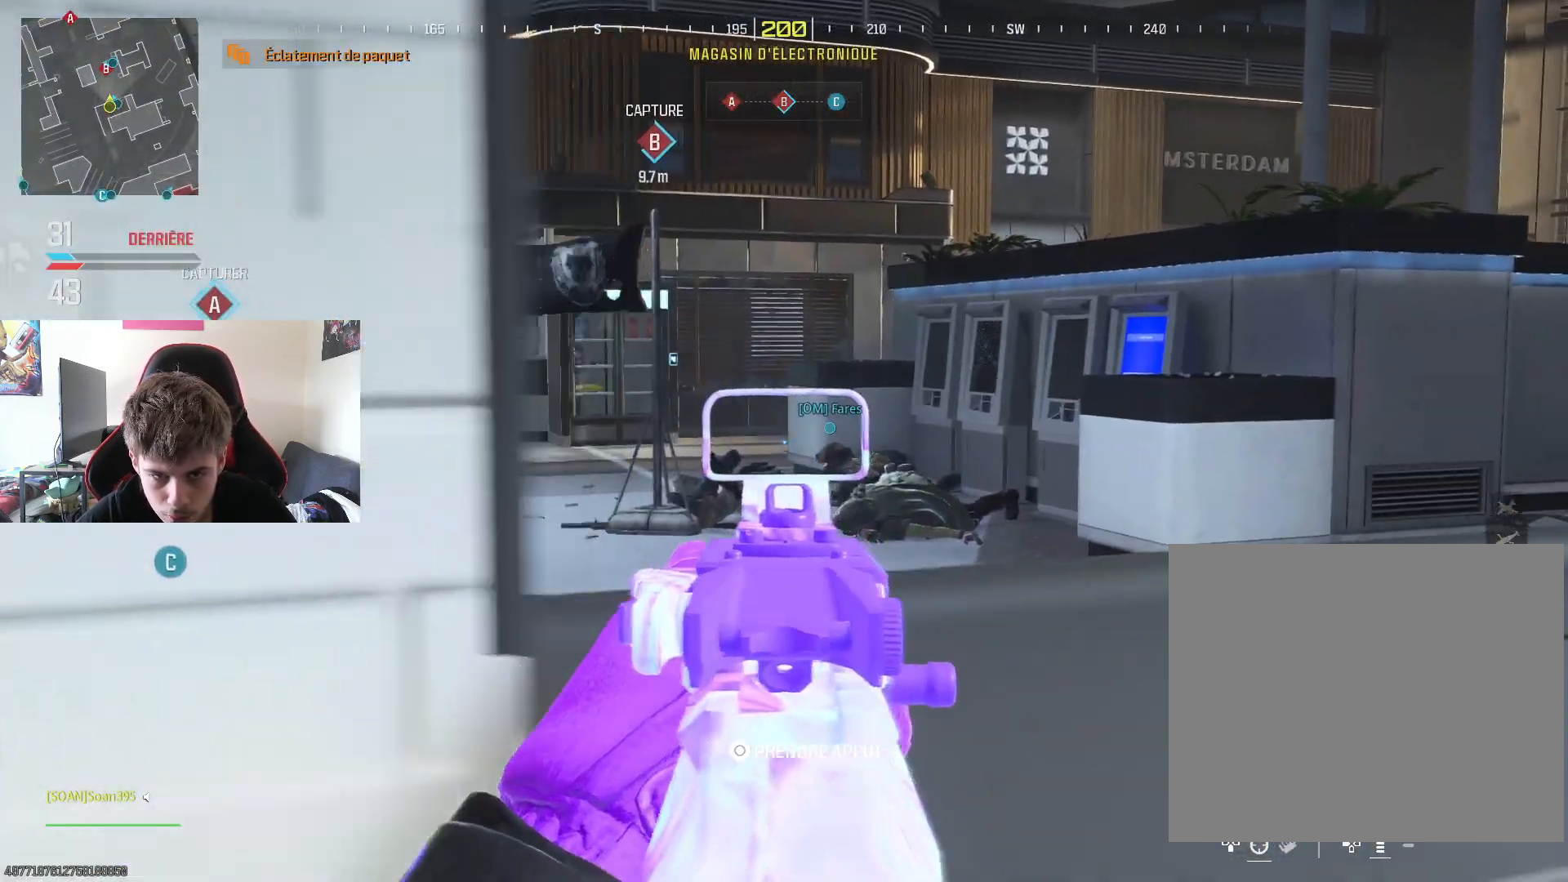
{"buttons": ["L2"], "left_stick": "up-left", "right_stick": "right", "events": [[217, "left_stick", "down-left"], [267, "left_stick", "left"], [300, "right_stick", "center"], [451, "right_stick", "right"], [467, "left_stick", "up-left"]]}